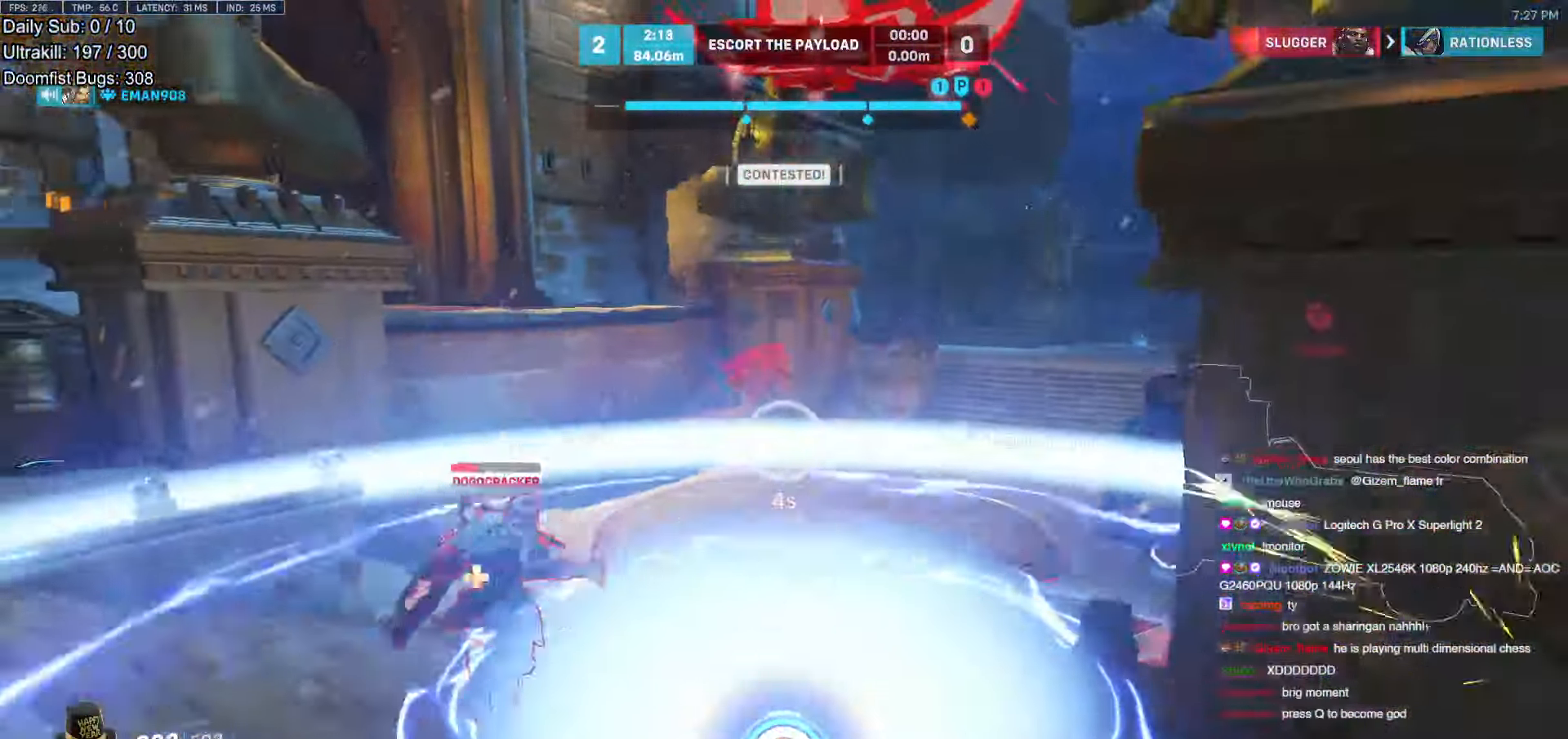
Gameplay with keyboard and mouse; each line is a JSON object with the keys and mouse buttons held at the frame after it. "events" lists presses ("down") and releases ("up") of "a", "ctrl", "d", "e", "f", "melee", "q", "r", "s", "shift", "space", "w", "mouse_left" and "mouse_right" between this image and that frame as [ms after this image, input, new state], when the widget could be followed in between. "mouse_left", "mouse_right" = the "left", "right" buttons of the "mouse" list. No other keys are recorded. Mouse movement is not recorded. Key names are as the overlay labels them; some are game actions (e.g. jump) rather than physical keys.
{"keys": ["w"], "mouse": ["right"], "events": [[84, "mouse_right", "down"]]}
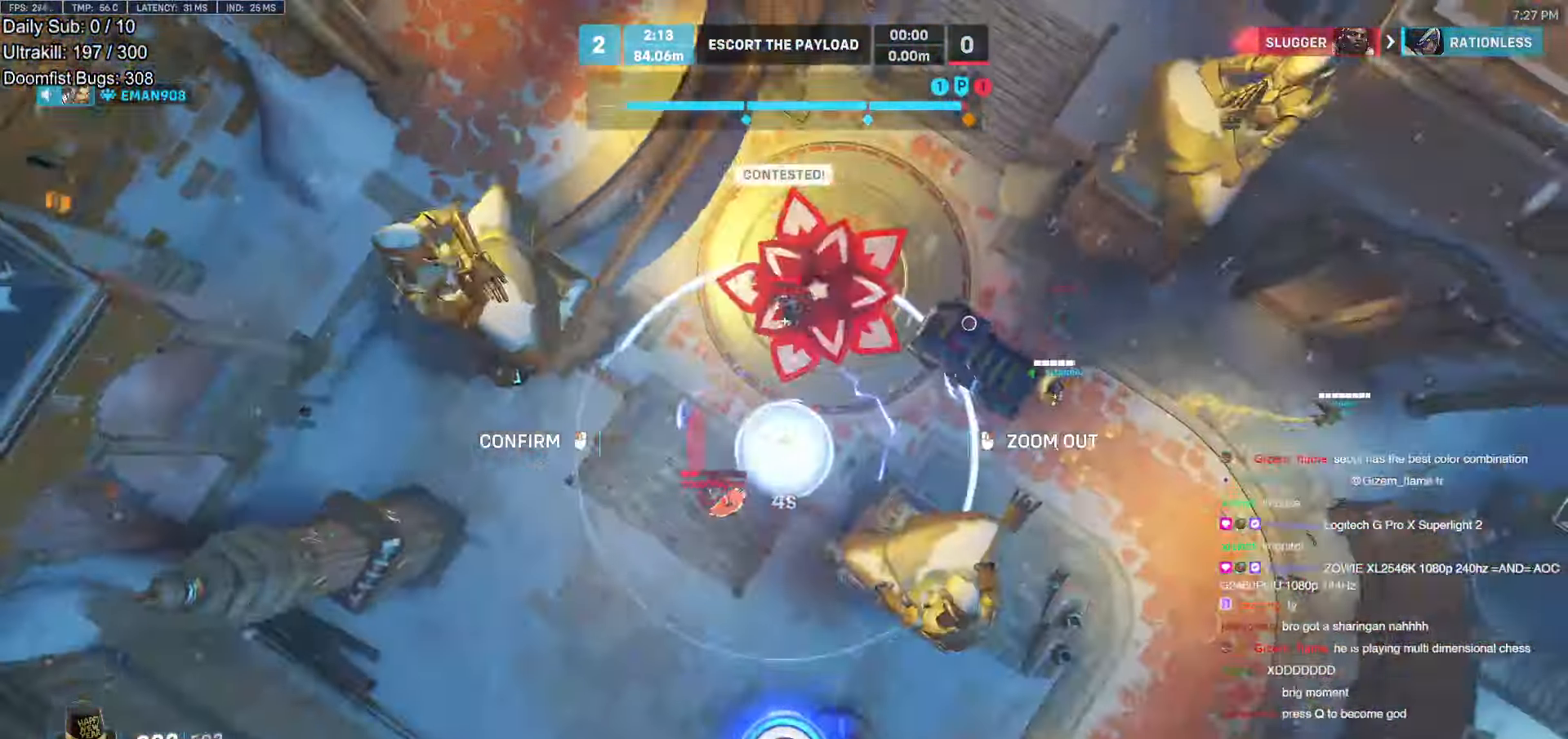
{"keys": [], "mouse": [], "events": [[201, "mouse_left", "down"], [201, "w", "up"], [285, "mouse_right", "up"], [335, "mouse_left", "up"]]}
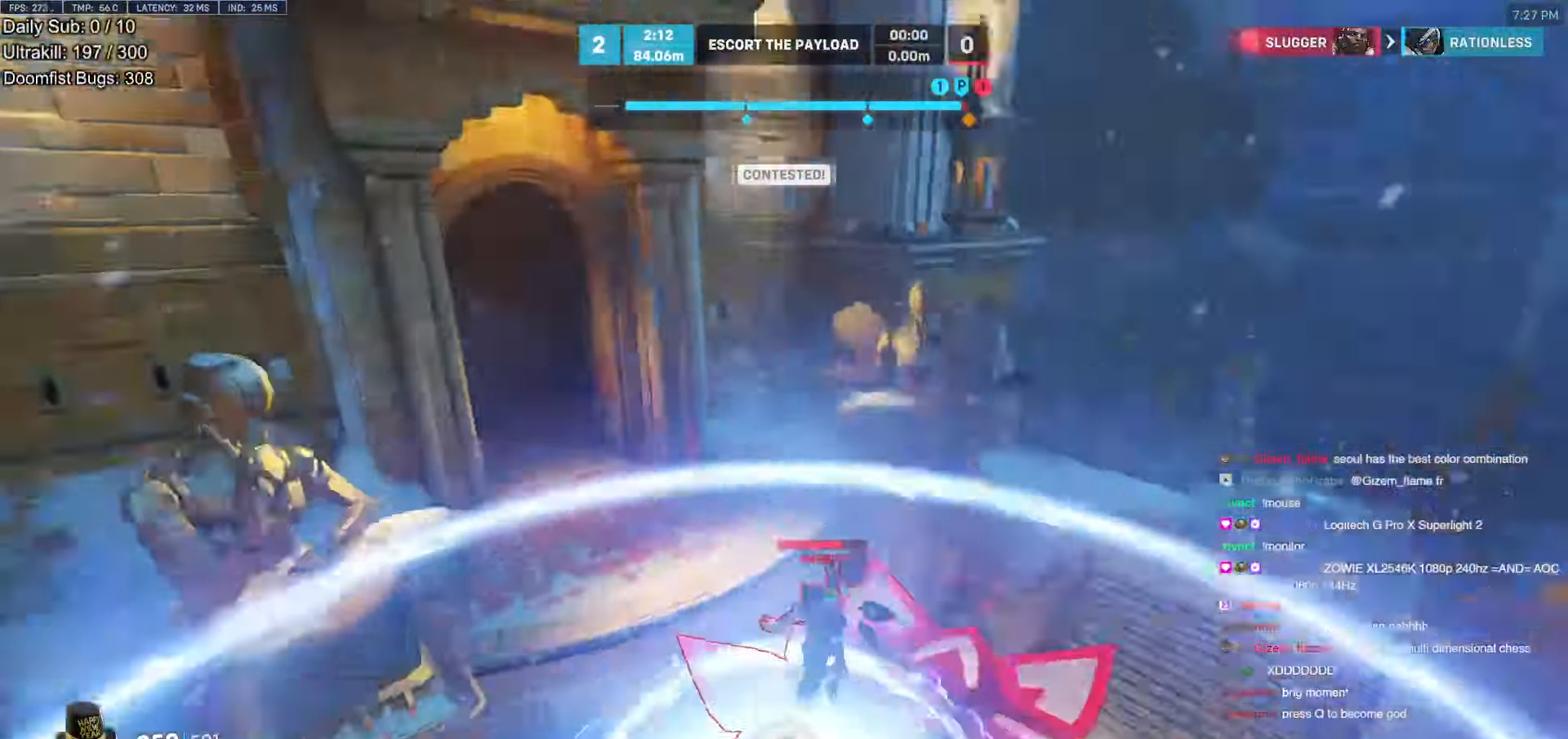
{"keys": [], "mouse": [], "events": []}
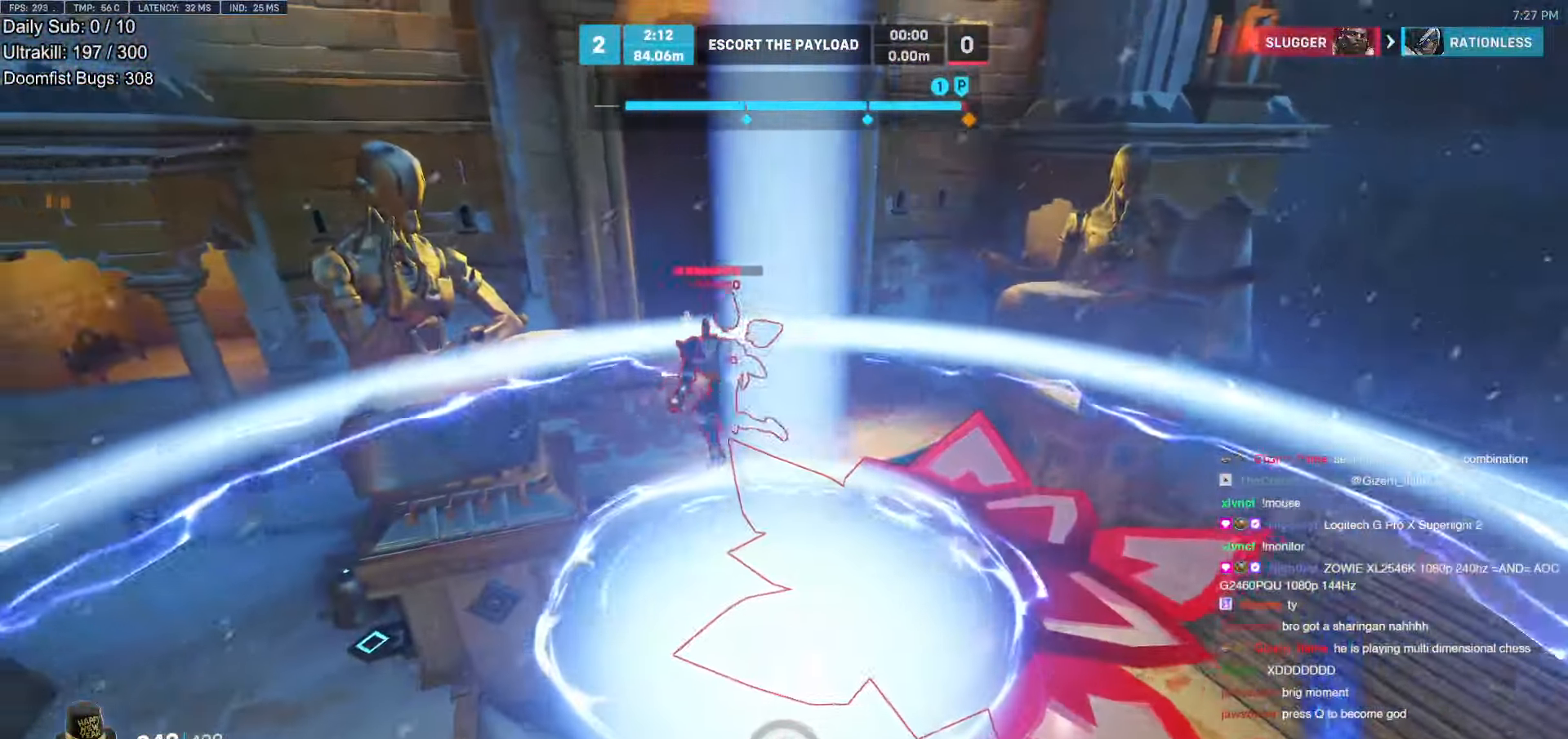
{"keys": ["a"], "mouse": [], "events": [[336, "a", "down"]]}
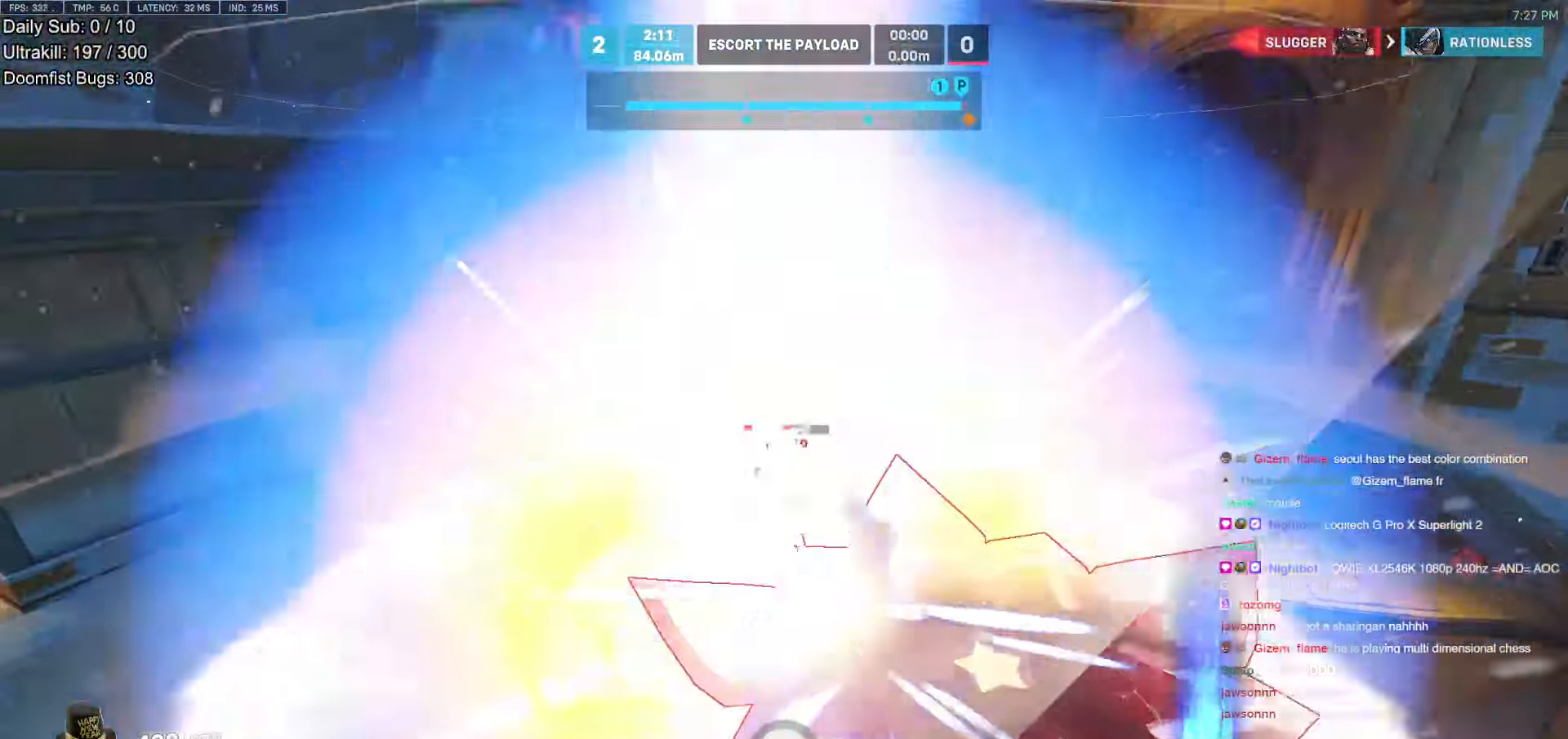
{"keys": ["w"], "mouse": [], "events": [[51, "a", "up"], [51, "d", "down"], [151, "w", "down"], [202, "d", "up"]]}
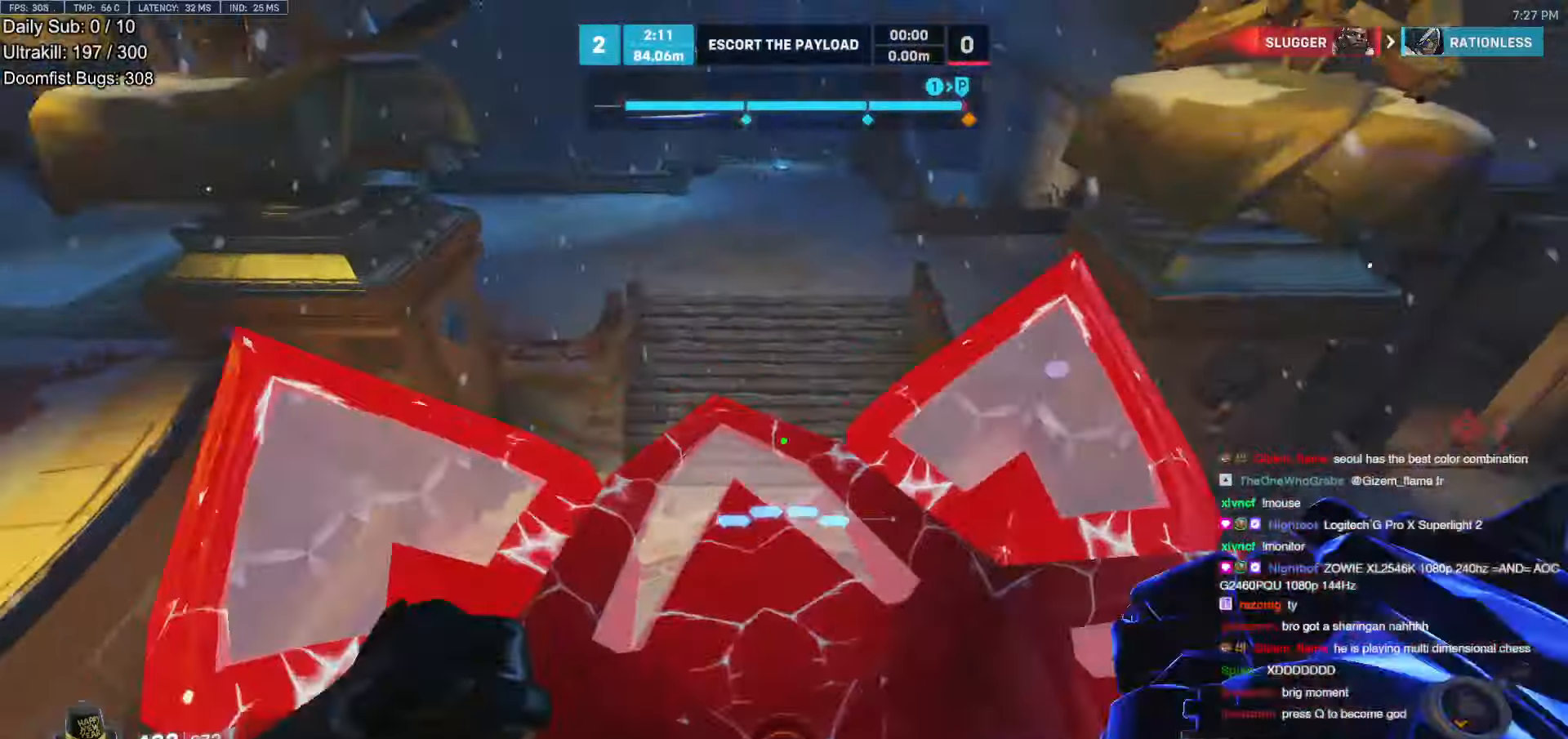
{"keys": ["s"], "mouse": ["right"], "events": [[167, "a", "down"], [268, "w", "up"], [302, "mouse_right", "down"], [302, "s", "down"], [302, "space", "down"], [402, "a", "up"], [402, "space", "up"]]}
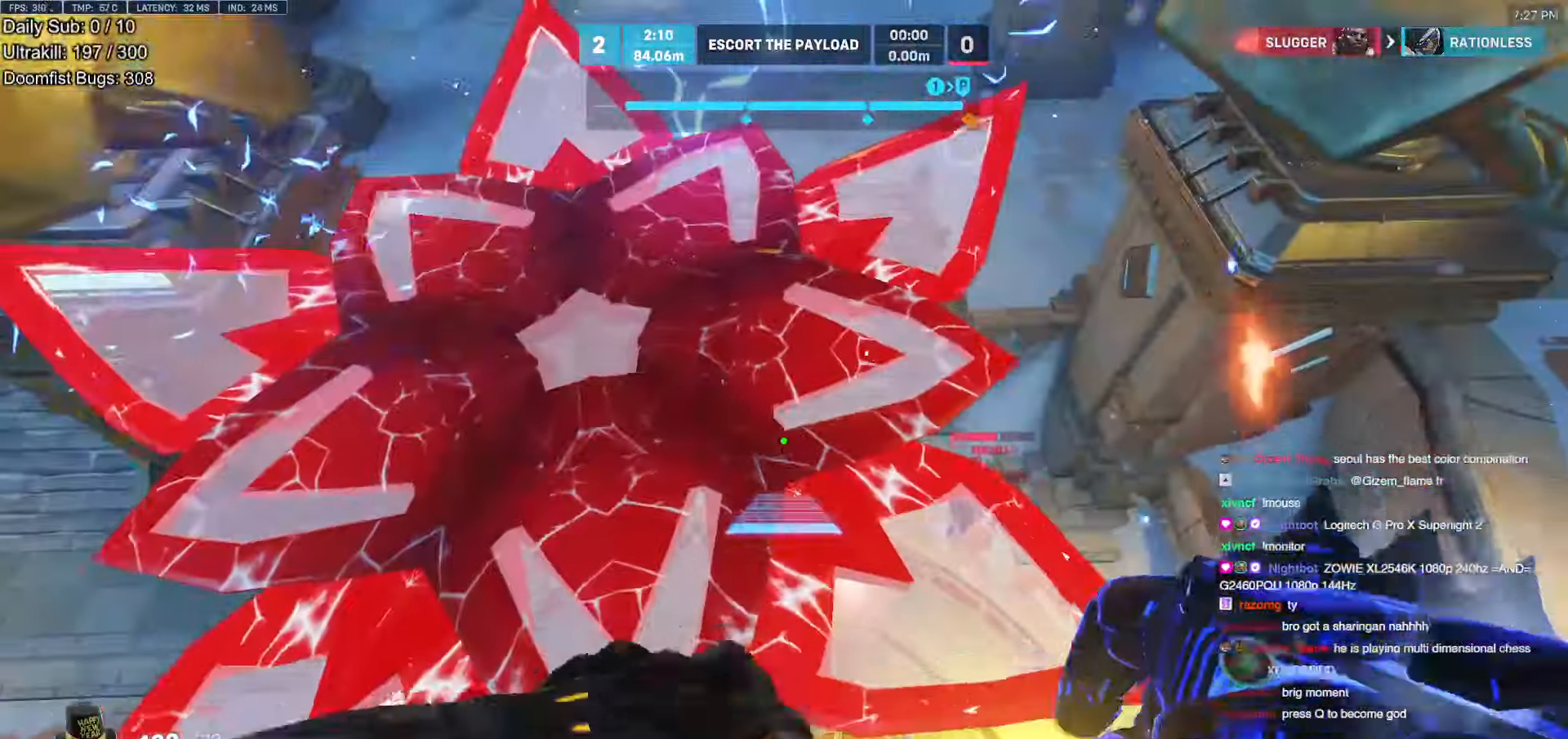
{"keys": ["a", "w"], "mouse": ["right"], "events": [[34, "a", "down"], [185, "s", "up"], [419, "w", "down"]]}
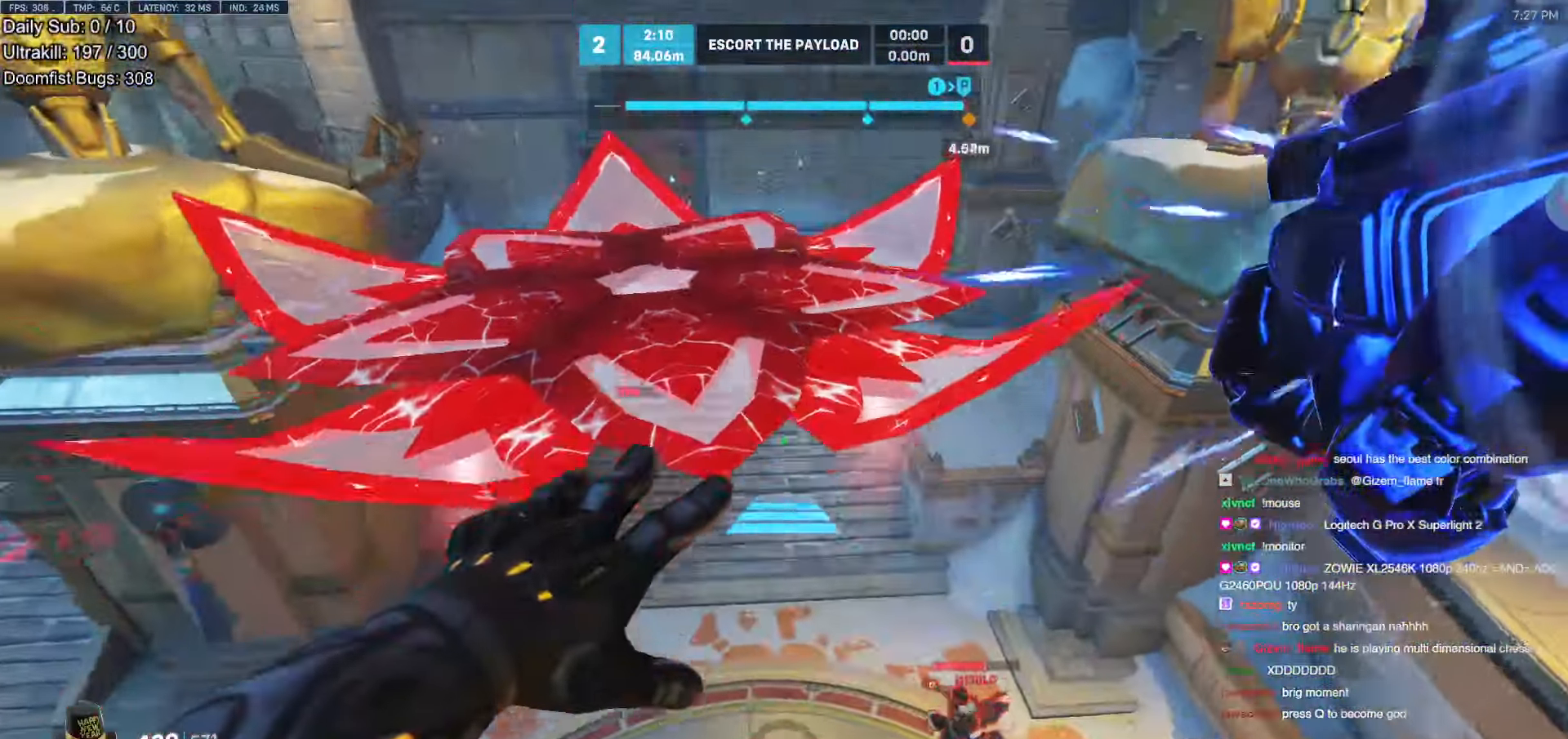
{"keys": ["w"], "mouse": ["right"], "events": [[318, "a", "up"]]}
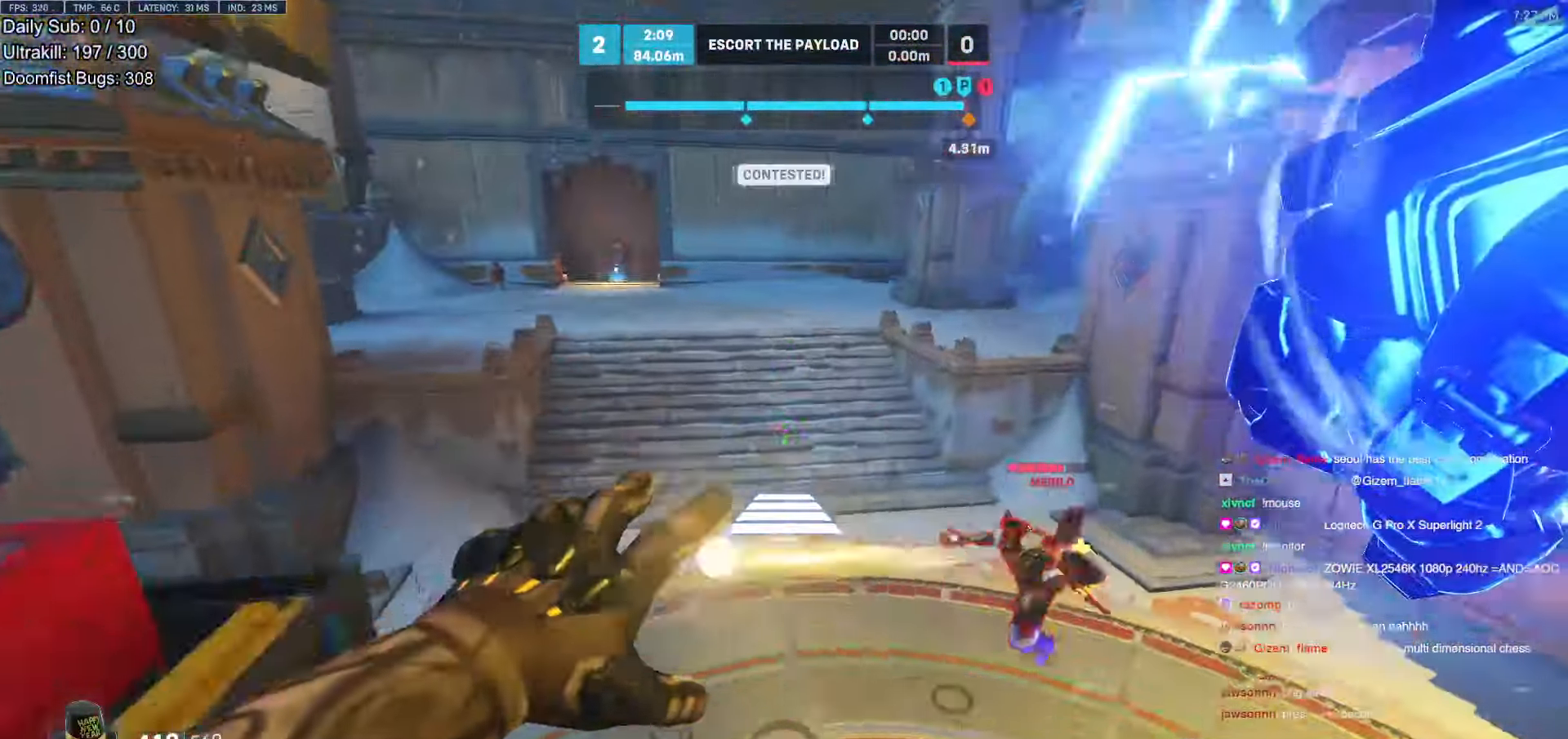
{"keys": ["w"], "mouse": [], "events": [[185, "mouse_right", "up"], [269, "space", "down"], [319, "space", "up"], [369, "e", "down"], [470, "e", "up"]]}
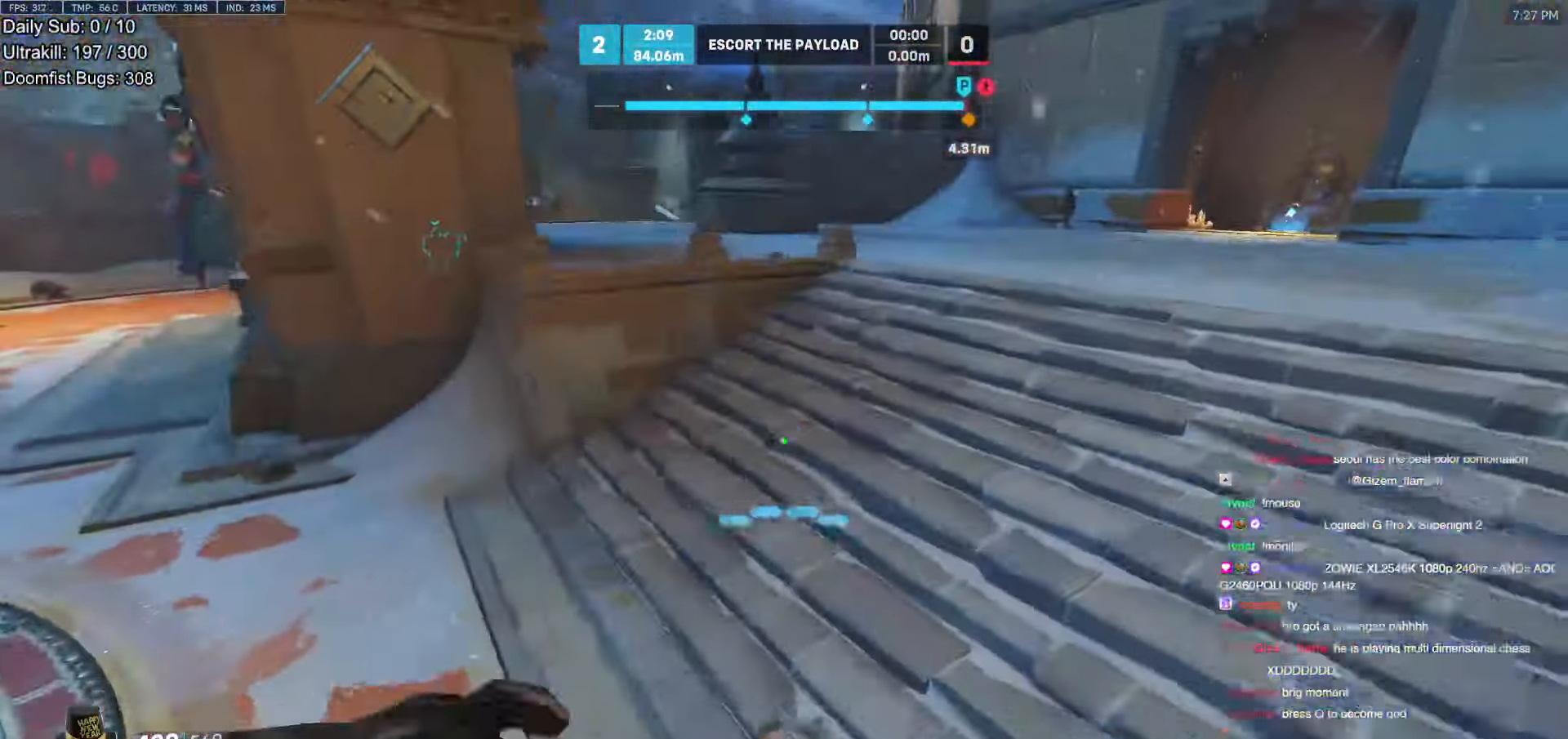
{"keys": ["w"], "mouse": [], "events": [[185, "w", "up"], [319, "w", "down"]]}
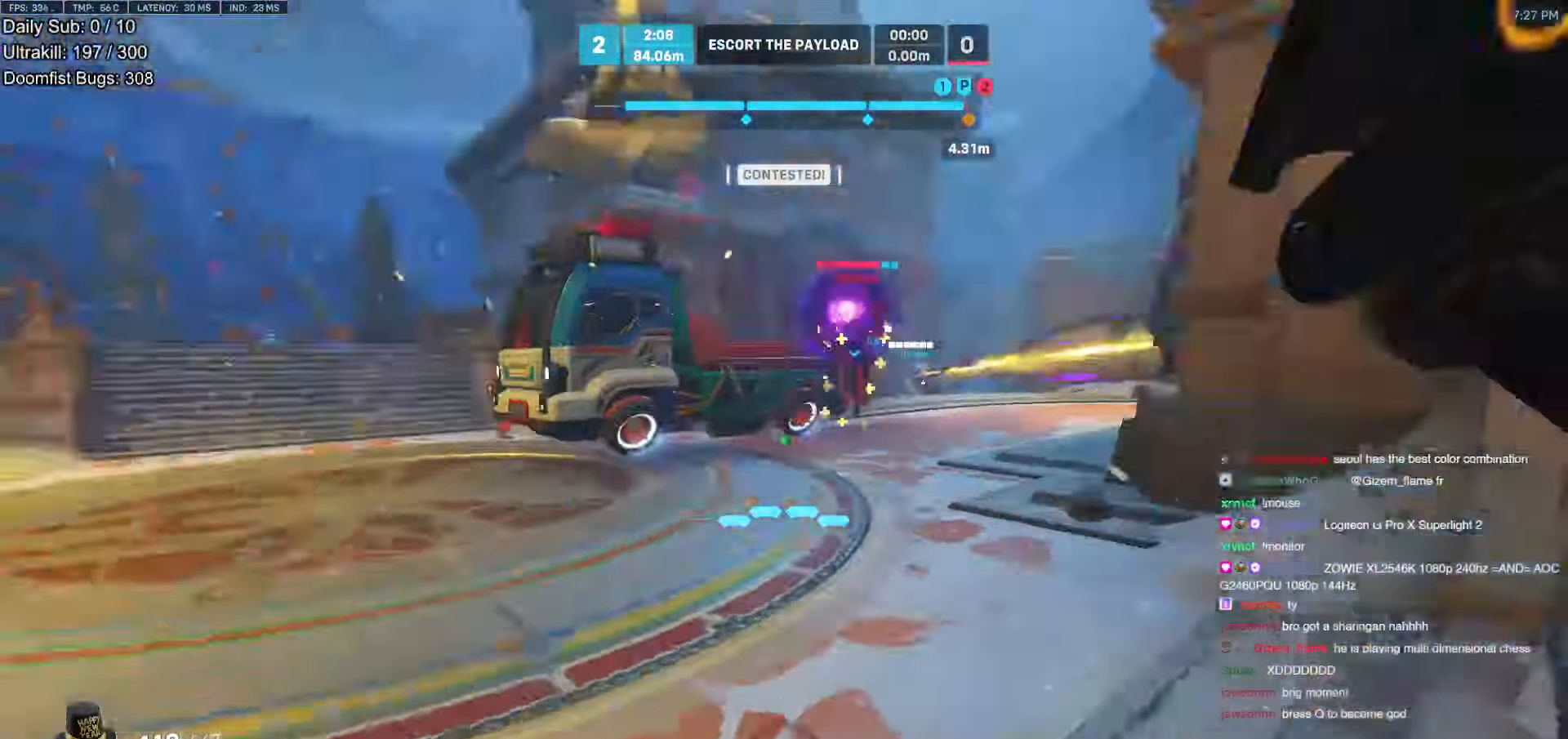
{"keys": ["w"], "mouse": ["left"], "events": [[336, "space", "down"], [386, "mouse_left", "down"], [487, "space", "up"]]}
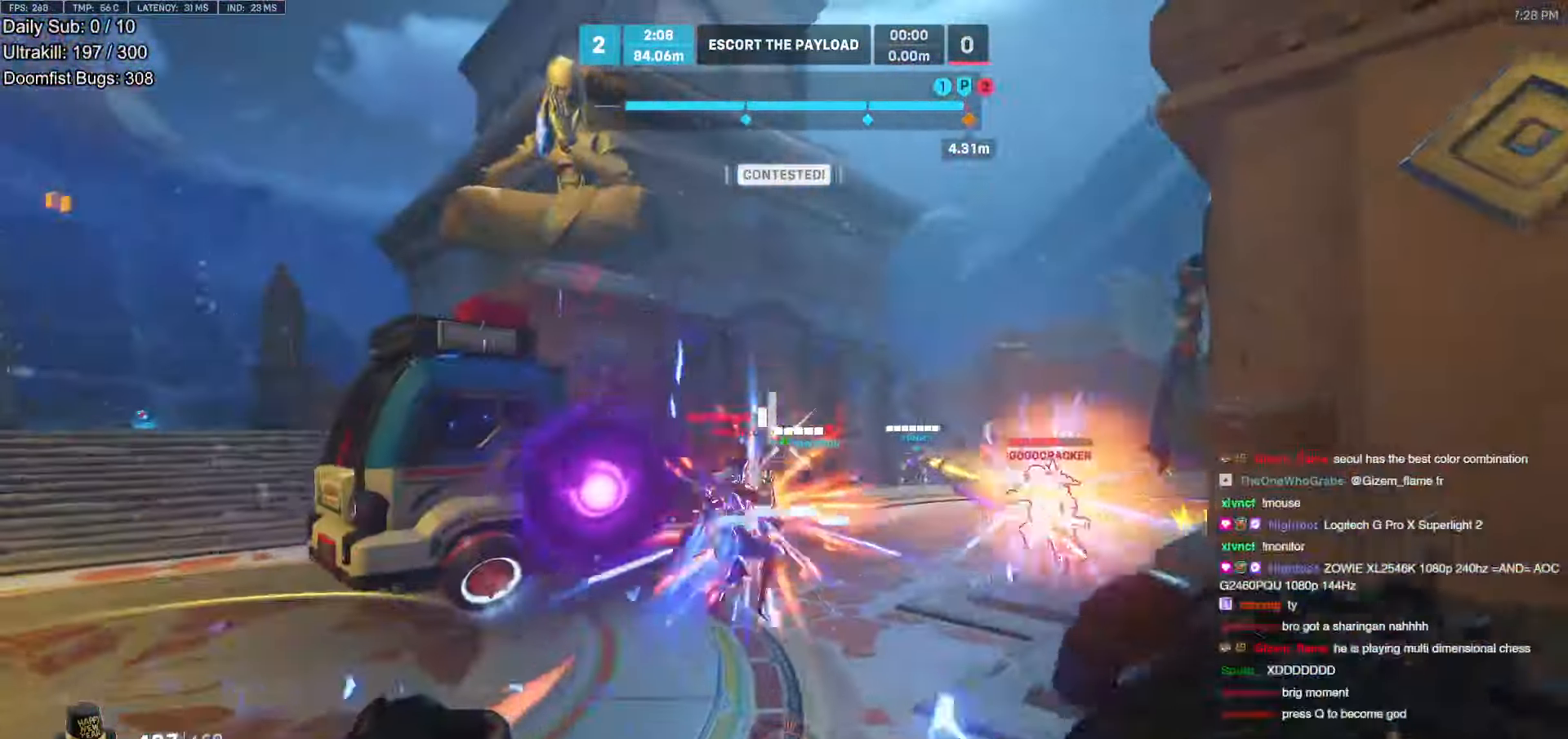
{"keys": ["a", "w"], "mouse": [], "events": [[33, "mouse_left", "up"], [235, "mouse_left", "down"], [318, "mouse_left", "up"], [419, "a", "down"]]}
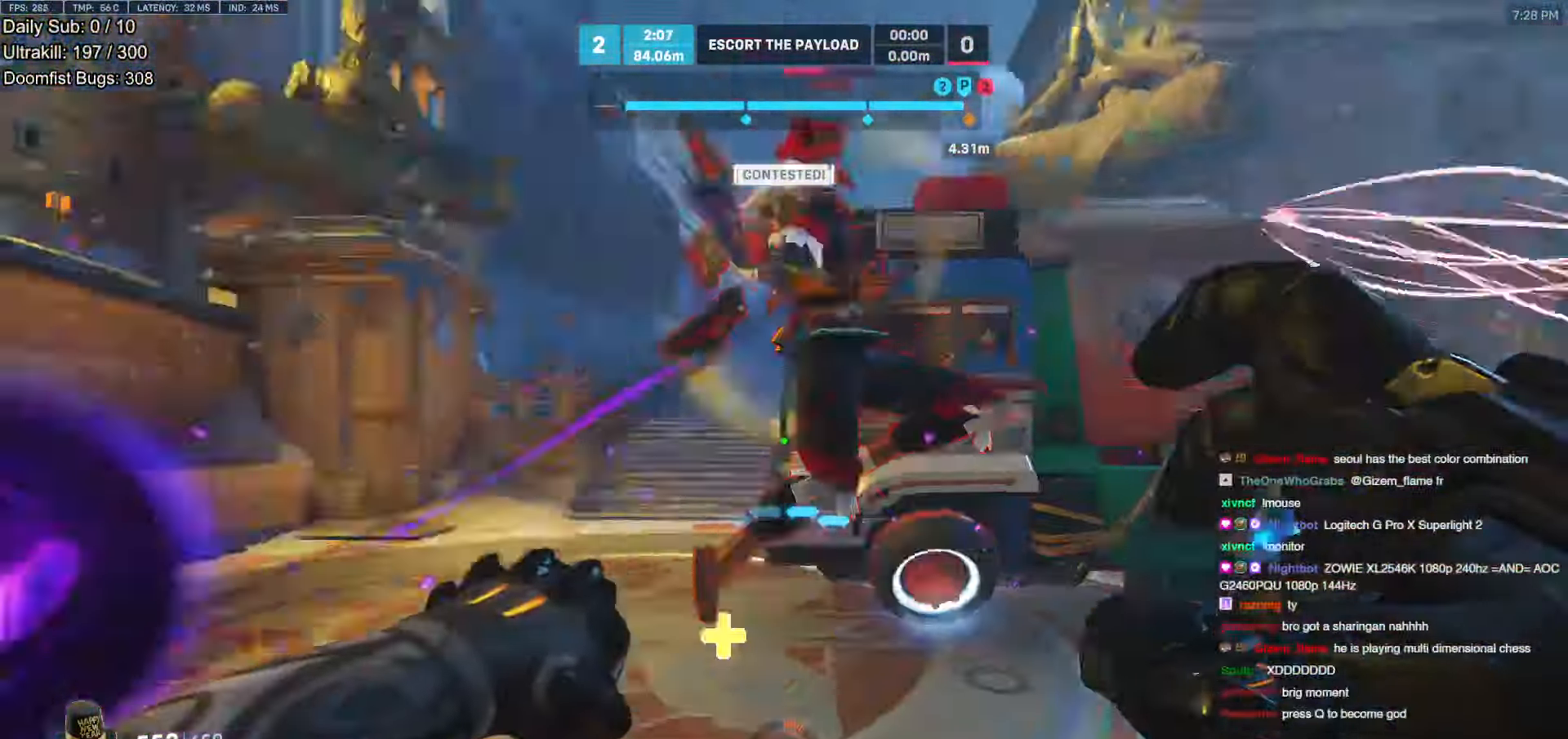
{"keys": ["w"], "mouse": [], "events": [[67, "mouse_left", "down"], [101, "melee", "down"], [201, "w", "up"], [235, "melee", "up"], [252, "mouse_left", "up"], [386, "w", "down"], [436, "a", "up"]]}
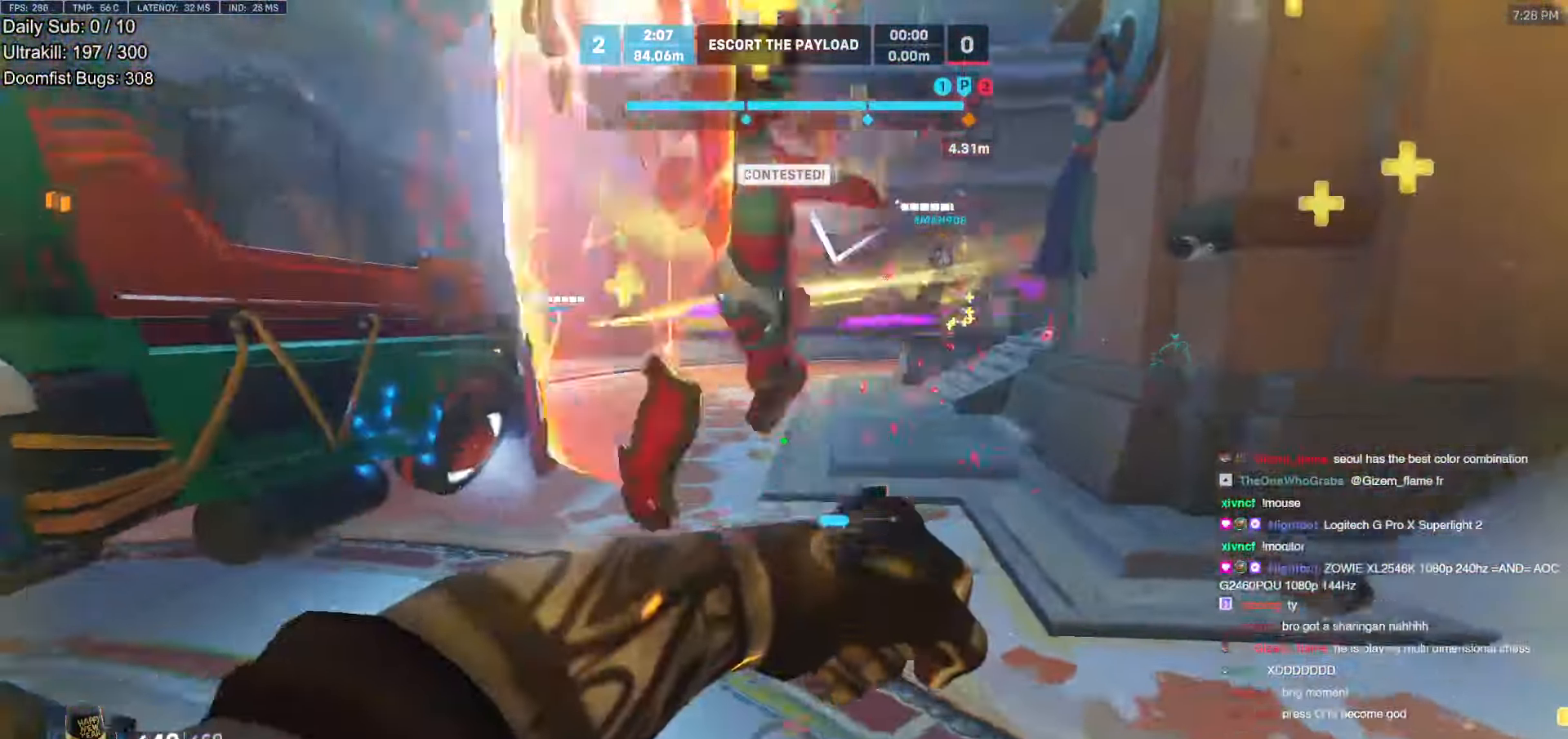
{"keys": ["a"], "mouse": [], "events": [[118, "mouse_left", "down"], [168, "a", "down"], [219, "w", "up"], [269, "melee", "down"], [353, "mouse_left", "up"], [403, "melee", "up"]]}
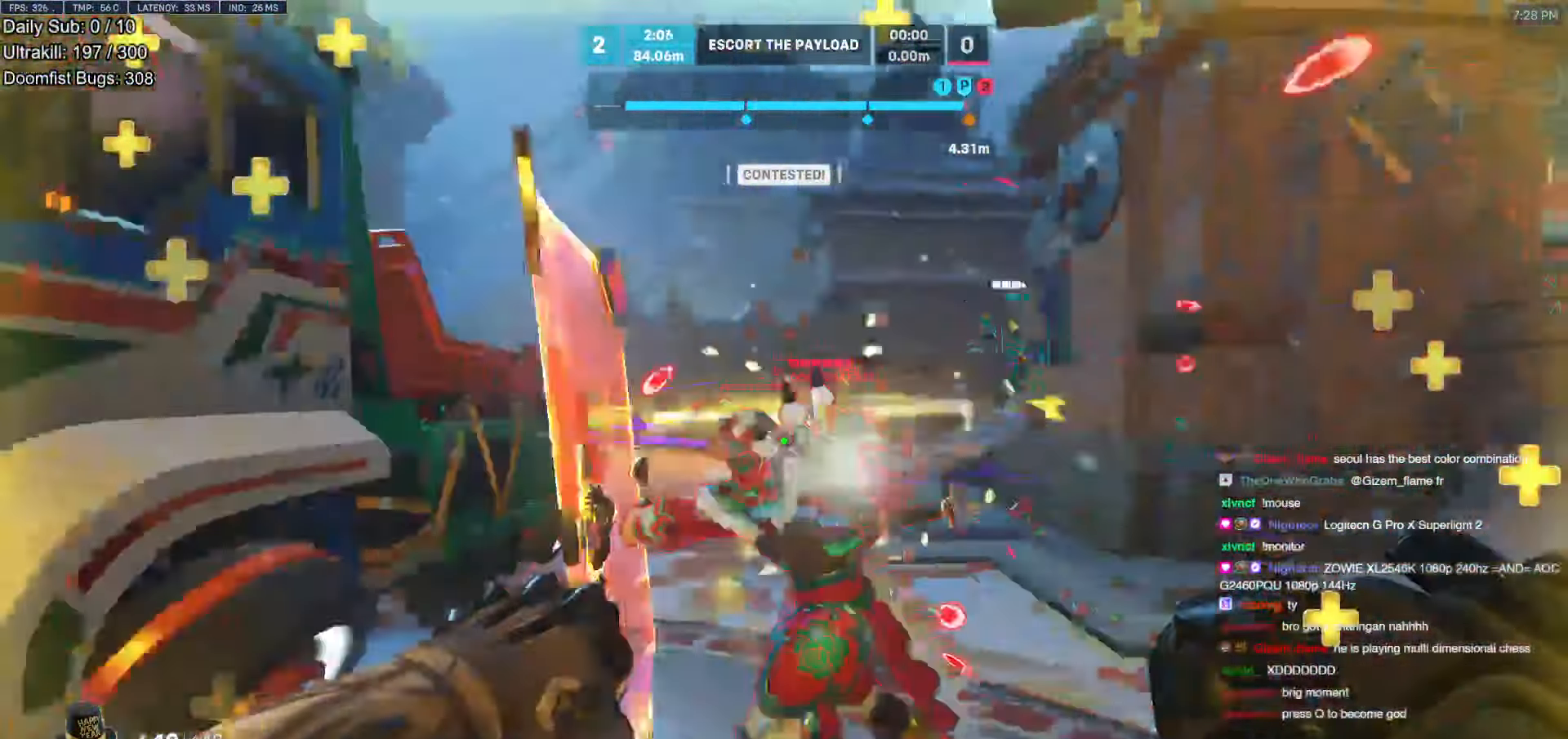
{"keys": ["w"], "mouse": [], "events": [[33, "a", "up"], [33, "d", "down"], [117, "a", "down"], [117, "melee", "down"], [168, "d", "up"], [268, "melee", "up"], [268, "w", "down"], [352, "a", "up"]]}
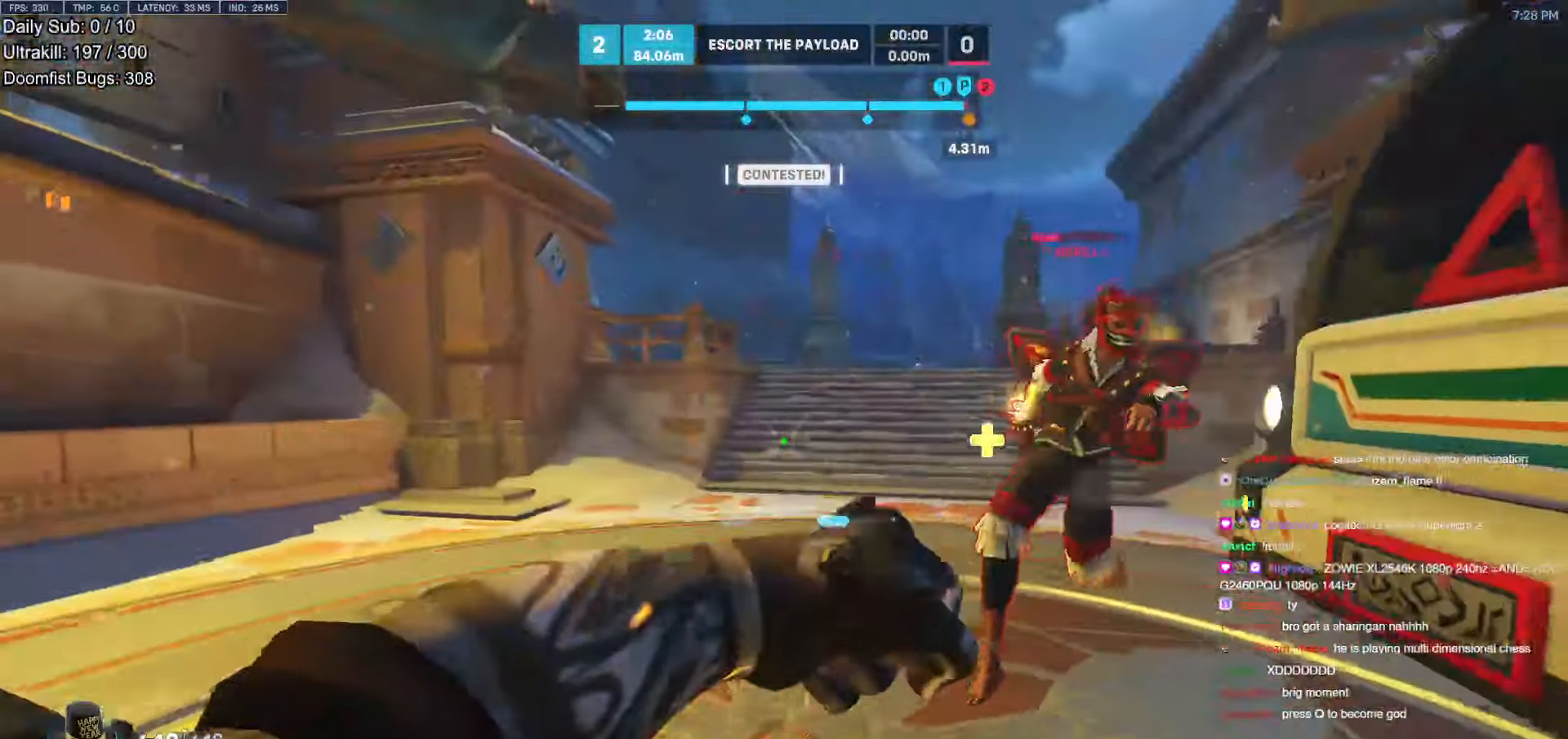
{"keys": ["w"], "mouse": [], "events": [[84, "space", "down"], [134, "mouse_left", "down"], [134, "space", "up"], [285, "mouse_left", "up"]]}
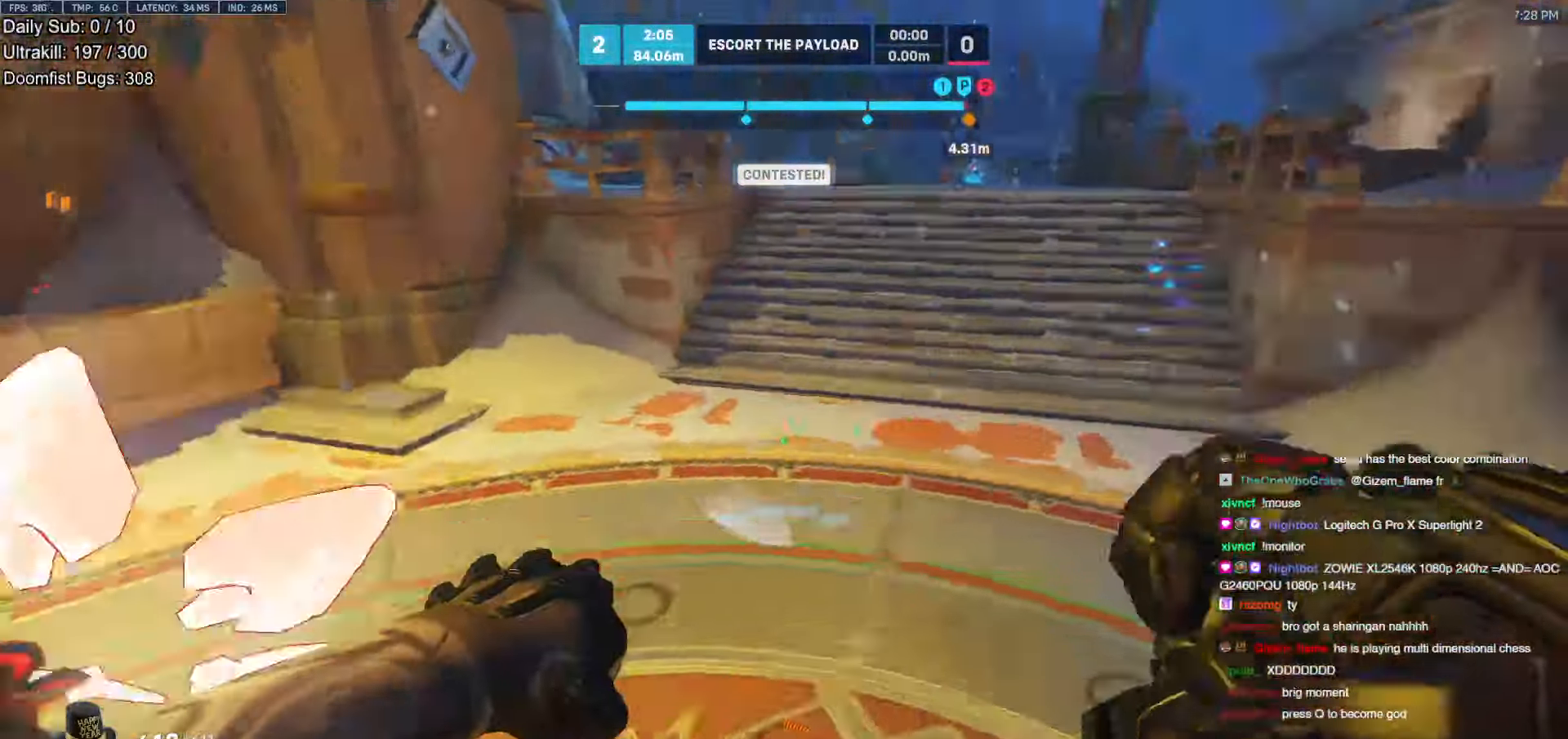
{"keys": ["d"], "mouse": [], "events": [[33, "a", "down"], [33, "melee", "down"], [168, "a", "up"], [218, "d", "down"], [218, "melee", "up"], [268, "w", "up"]]}
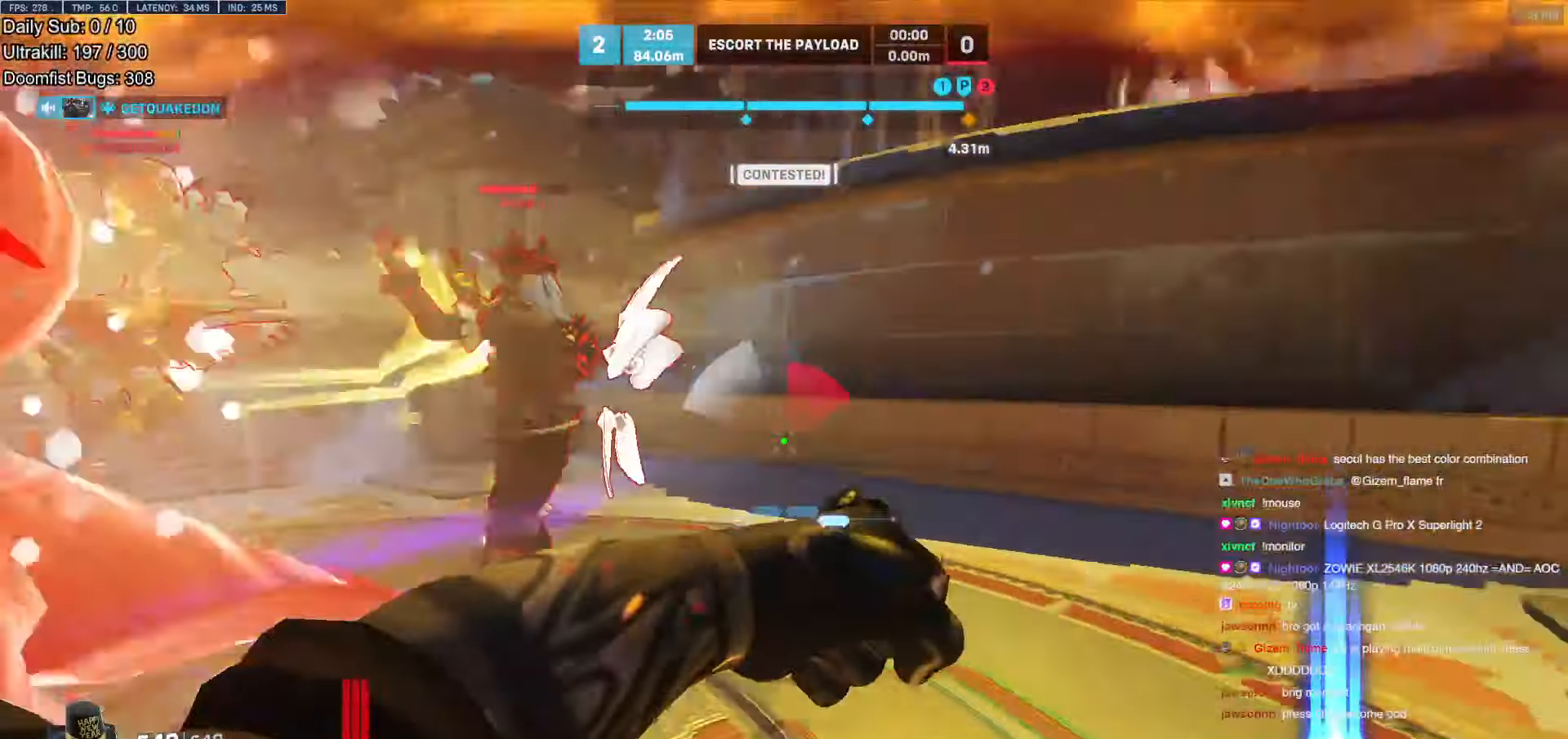
{"keys": ["d"], "mouse": ["right"], "events": [[84, "mouse_left", "down"], [134, "mouse_right", "down"], [235, "mouse_left", "up"]]}
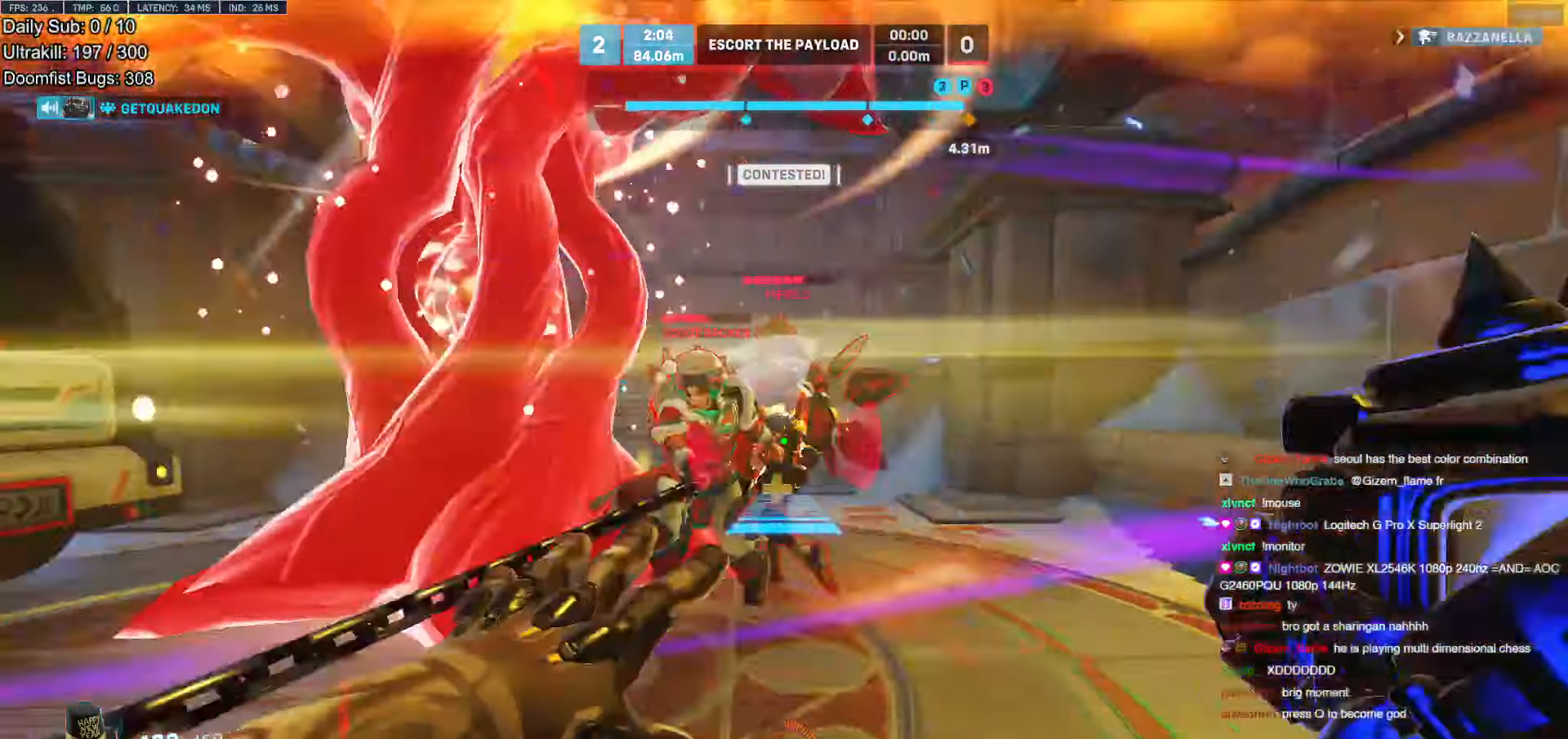
{"keys": ["w"], "mouse": [], "events": [[33, "w", "down"], [134, "mouse_right", "up"], [184, "d", "up"]]}
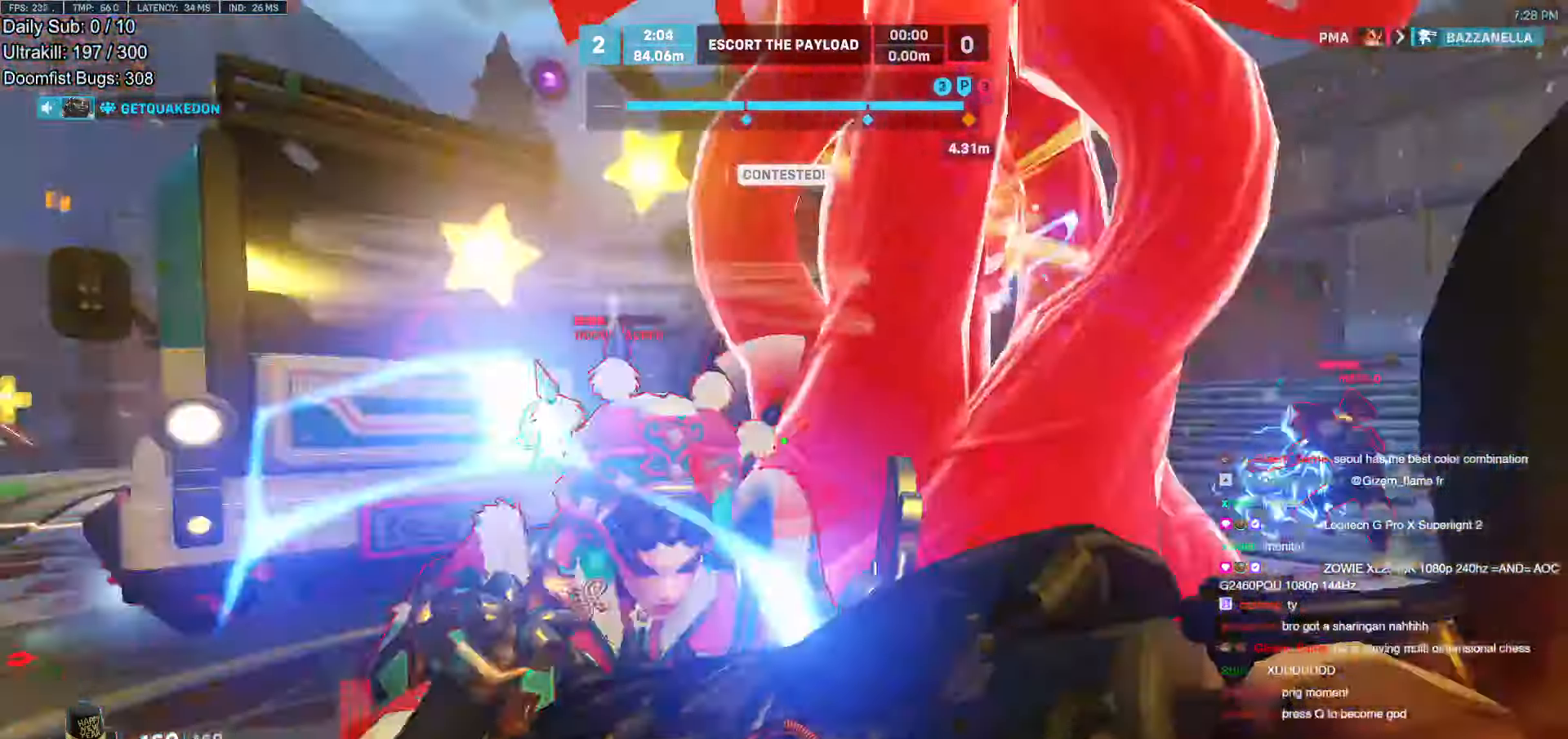
{"keys": ["d", "s", "space"], "mouse": [], "events": [[17, "mouse_left", "down"], [67, "a", "down"], [67, "melee", "down"], [218, "mouse_left", "up"], [218, "w", "up"], [269, "a", "up"], [269, "s", "down"], [319, "d", "down"], [319, "melee", "up"], [420, "space", "down"]]}
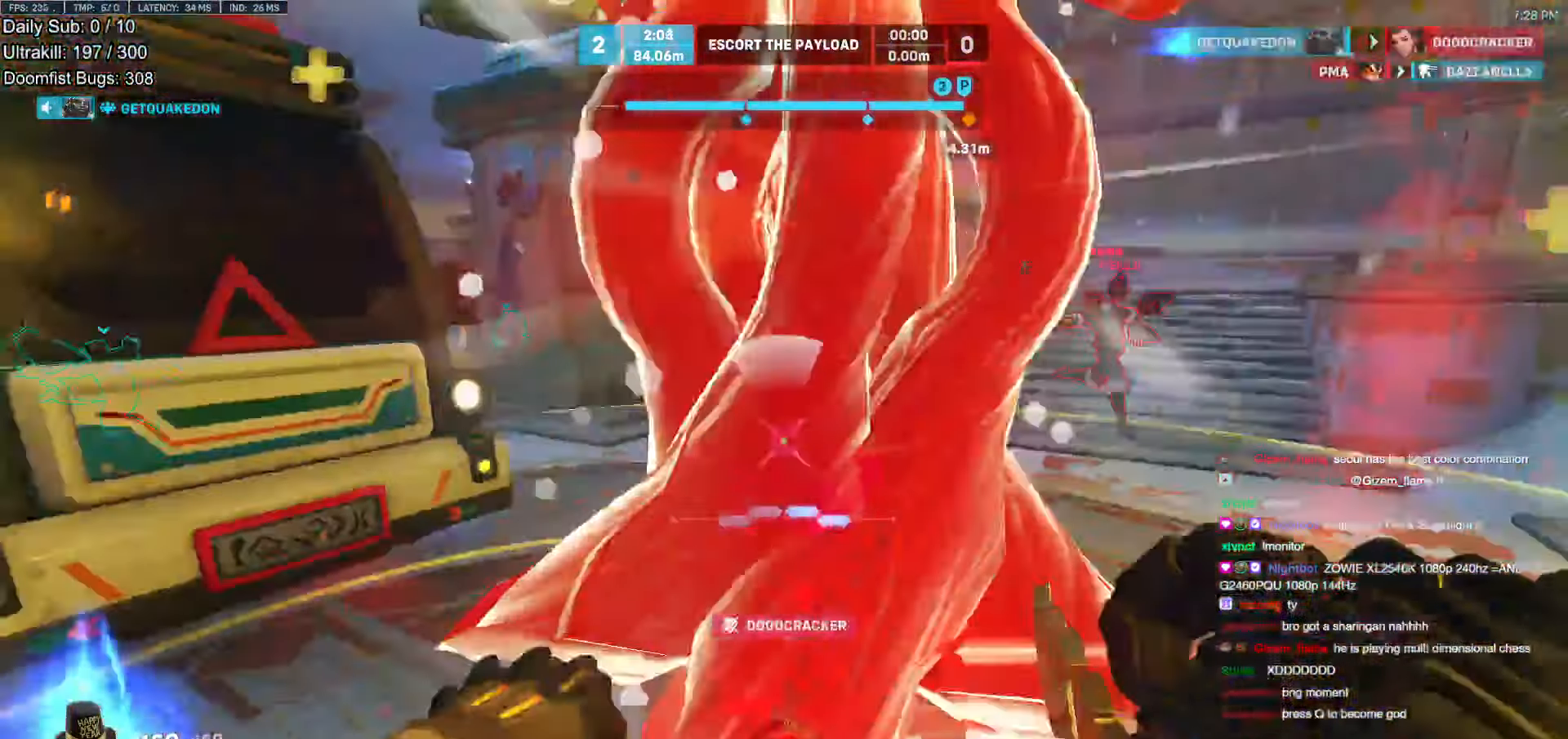
{"keys": ["d", "w"], "mouse": ["left"], "events": [[17, "s", "up"], [68, "space", "up"], [219, "w", "down"], [370, "mouse_left", "down"]]}
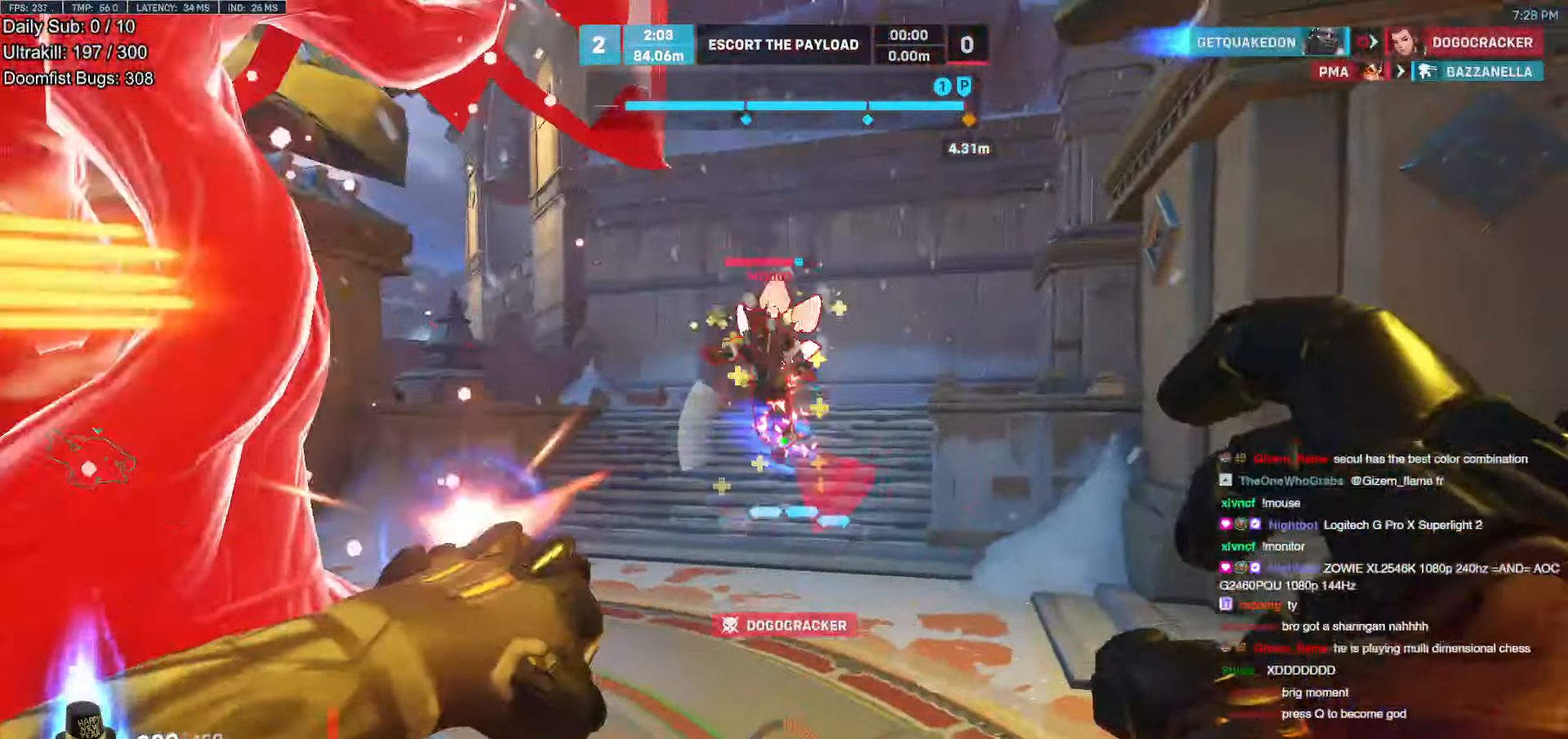
{"keys": ["a", "s"], "mouse": [], "events": [[17, "mouse_left", "up"], [285, "mouse_left", "down"], [336, "mouse_left", "up"], [336, "w", "up"], [436, "a", "down"], [436, "d", "up"], [436, "s", "down"]]}
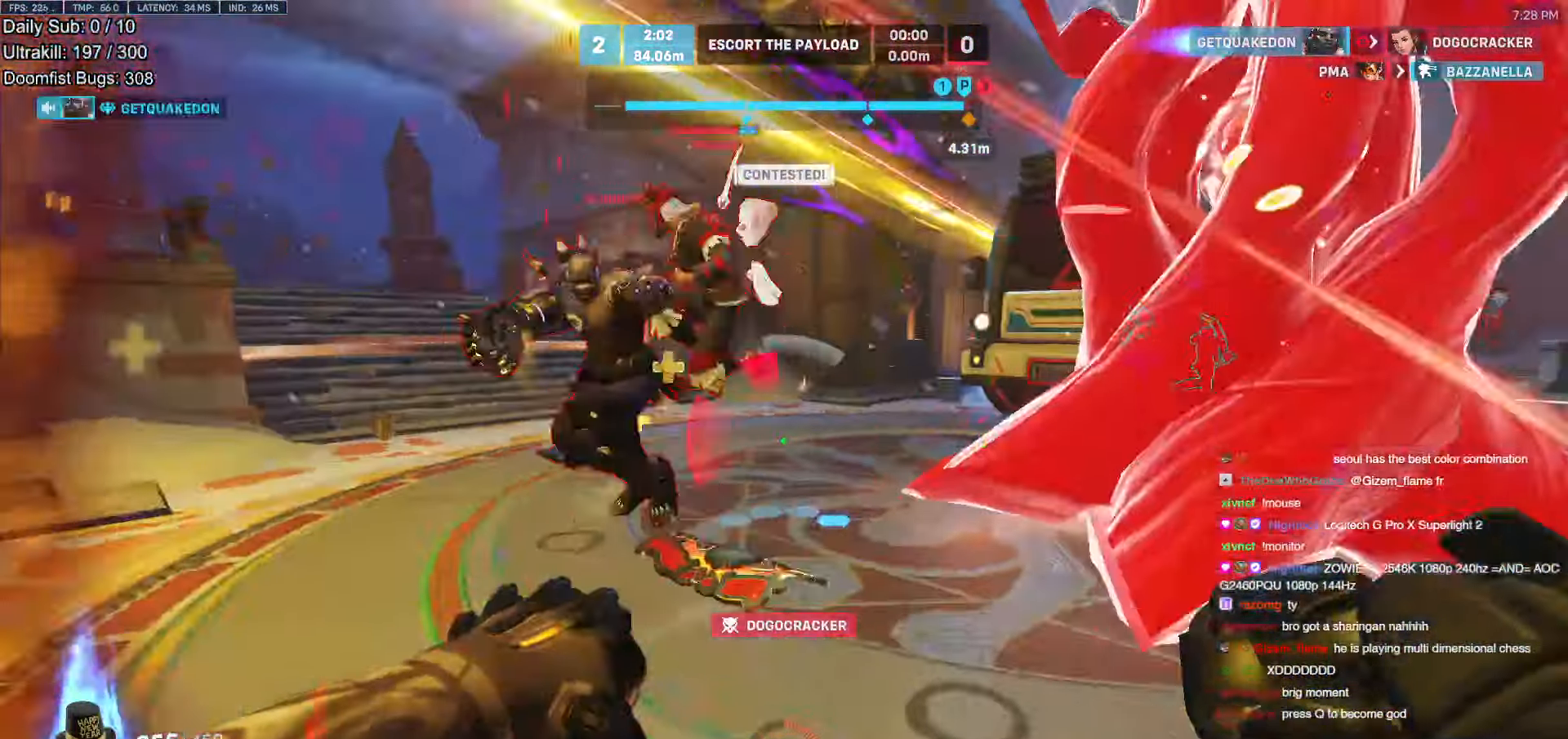
{"keys": ["s"], "mouse": [], "events": [[83, "space", "down"], [235, "space", "up"], [386, "a", "up"]]}
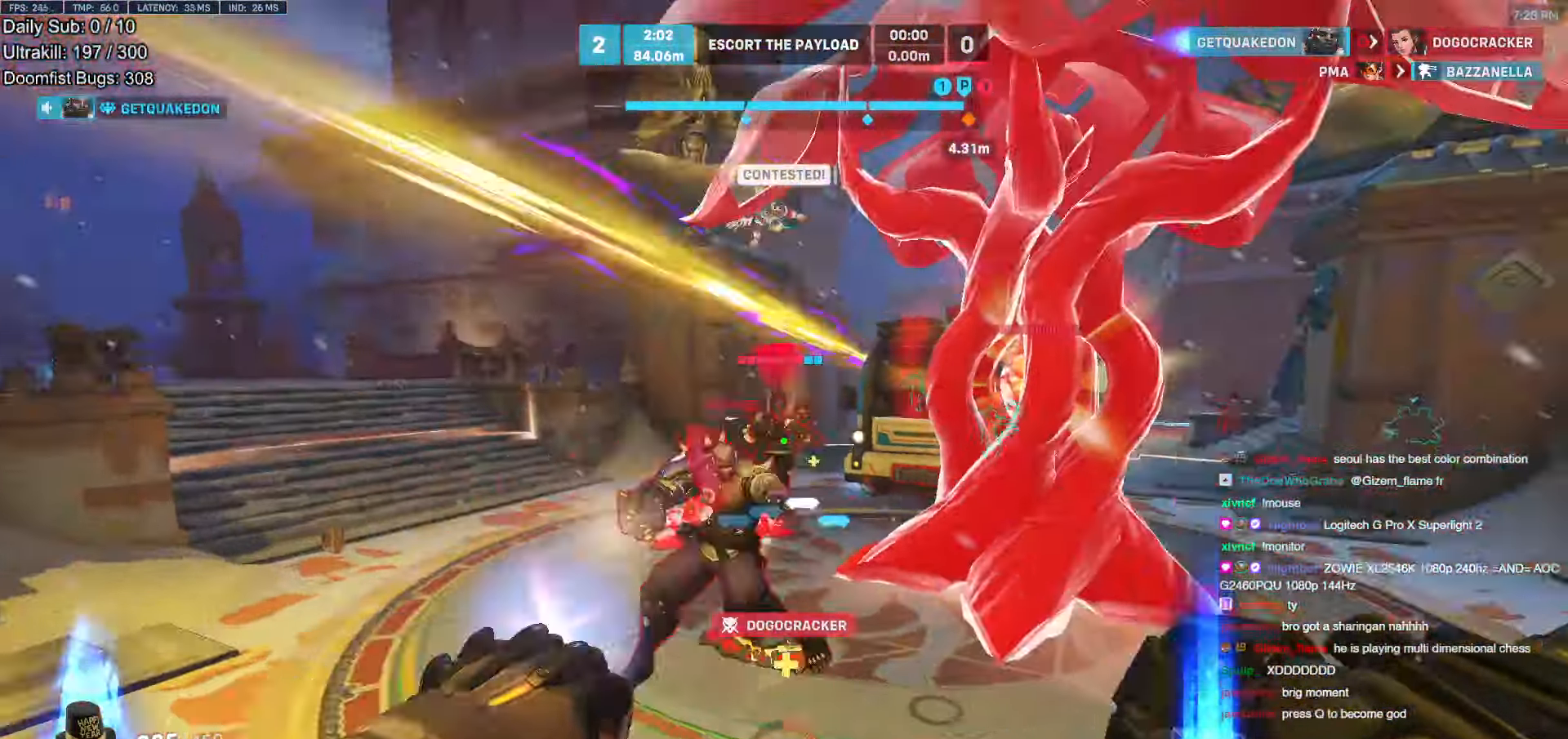
{"keys": ["w"], "mouse": [], "events": [[34, "mouse_left", "down"], [84, "a", "down"], [84, "e", "down"], [134, "e", "up"], [134, "mouse_left", "up"], [134, "s", "up"], [185, "a", "up"], [285, "w", "down"]]}
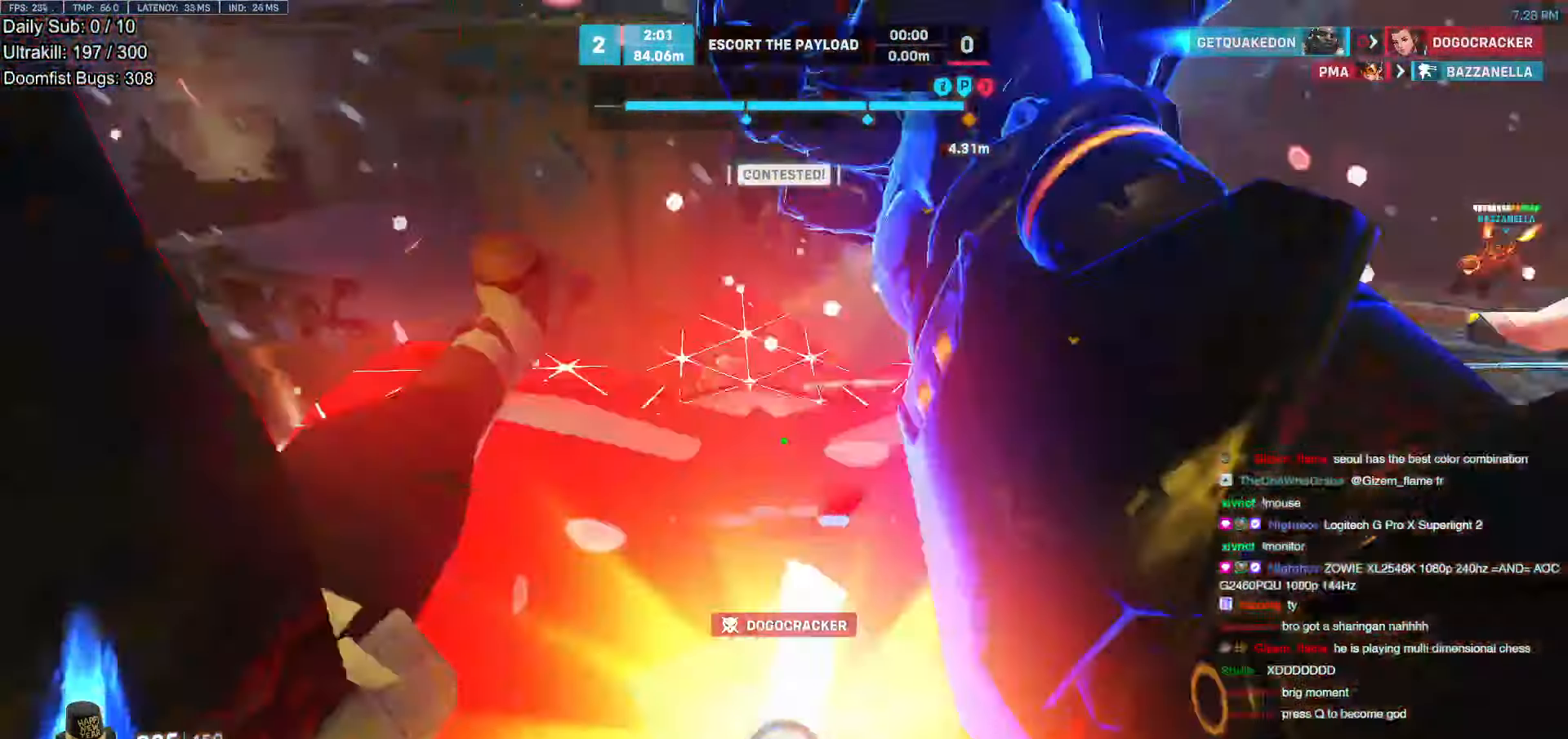
{"keys": ["a", "s"], "mouse": ["left"], "events": [[118, "a", "down"], [169, "w", "up"], [219, "a", "up"], [320, "mouse_left", "down"], [320, "s", "down"], [370, "d", "down"], [370, "melee", "down"], [370, "s", "up"], [471, "a", "down"], [471, "d", "up"], [471, "s", "down"], [505, "melee", "up"]]}
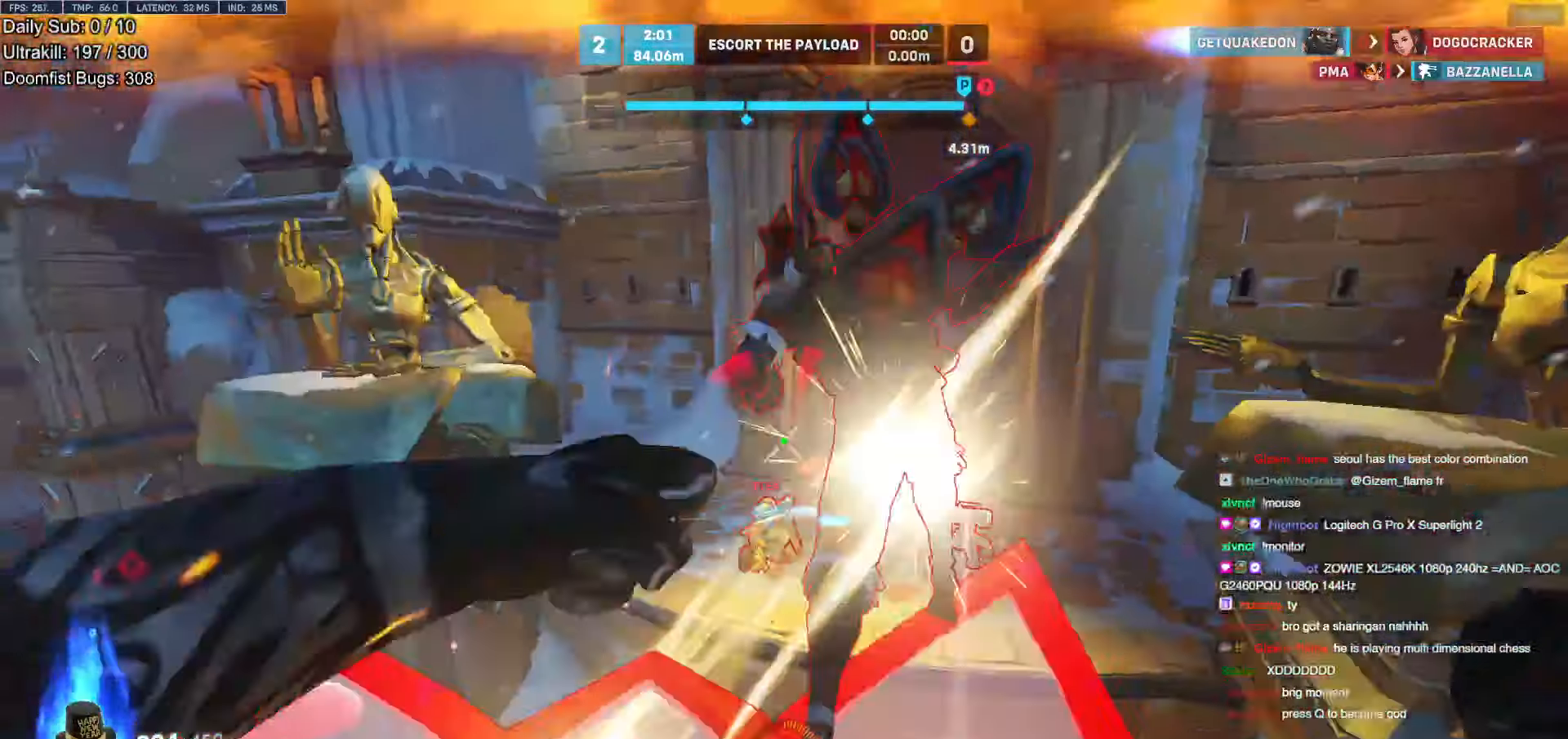
{"keys": ["w"], "mouse": [], "events": [[16, "mouse_left", "up"], [167, "s", "up"], [318, "w", "down"], [419, "a", "up"]]}
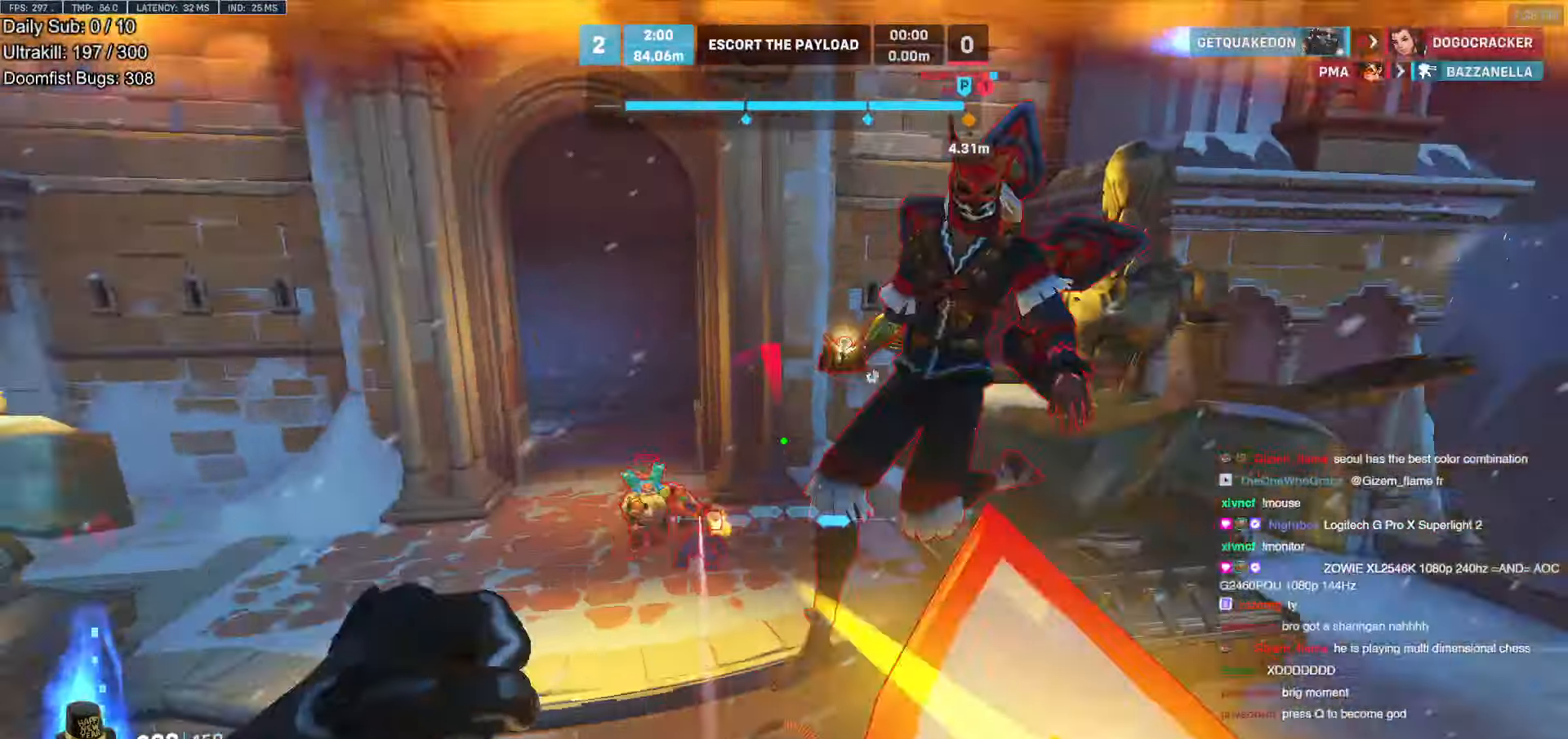
{"keys": ["w"], "mouse": [], "events": [[34, "a", "down"], [84, "mouse_left", "down"], [84, "w", "up"], [185, "mouse_left", "up"], [185, "mouse_right", "down"], [386, "a", "up"], [386, "mouse_right", "up"], [437, "w", "down"]]}
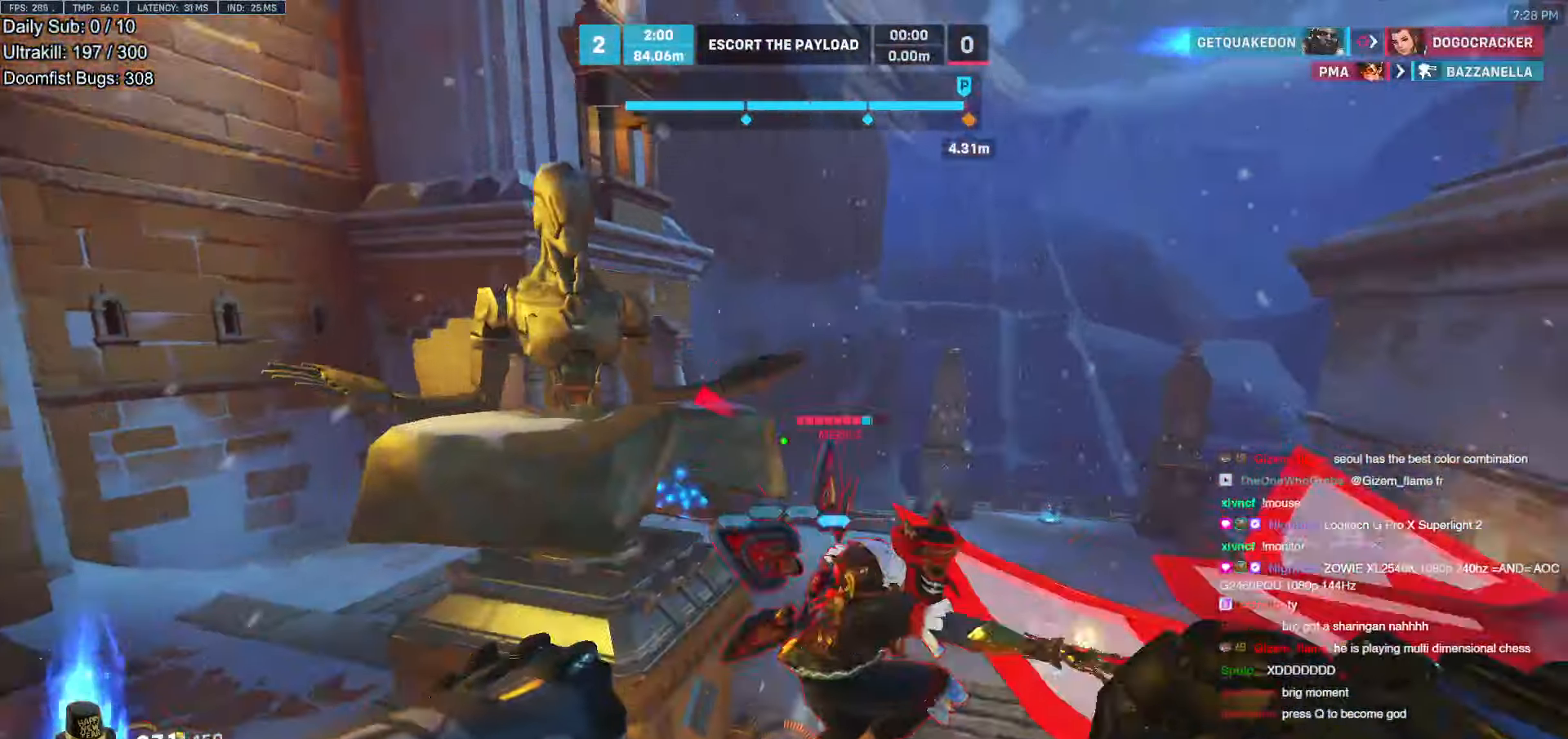
{"keys": ["w"], "mouse": ["right"], "events": [[84, "mouse_right", "down"], [184, "d", "down"], [436, "d", "up"]]}
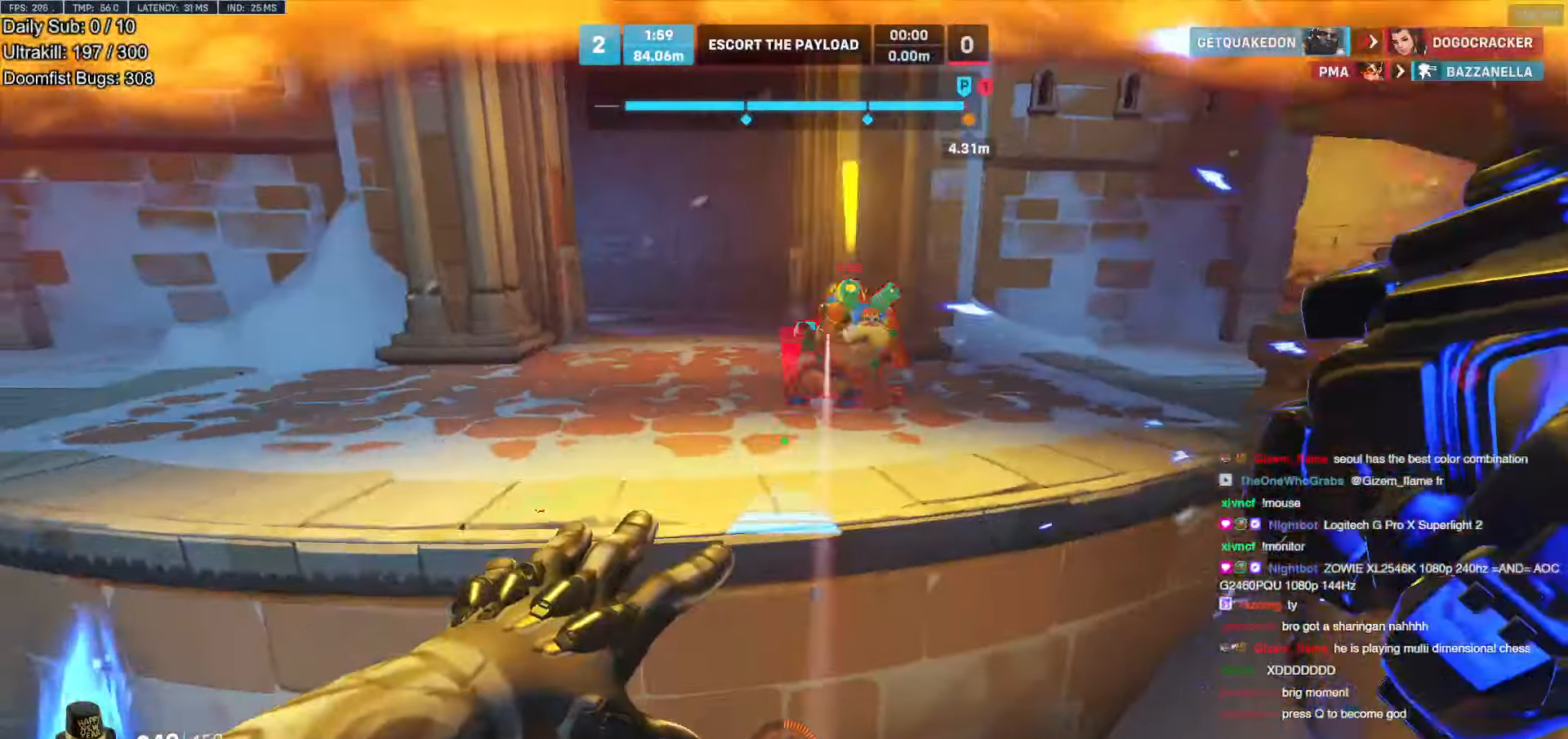
{"keys": ["w"], "mouse": [], "events": [[134, "mouse_right", "up"]]}
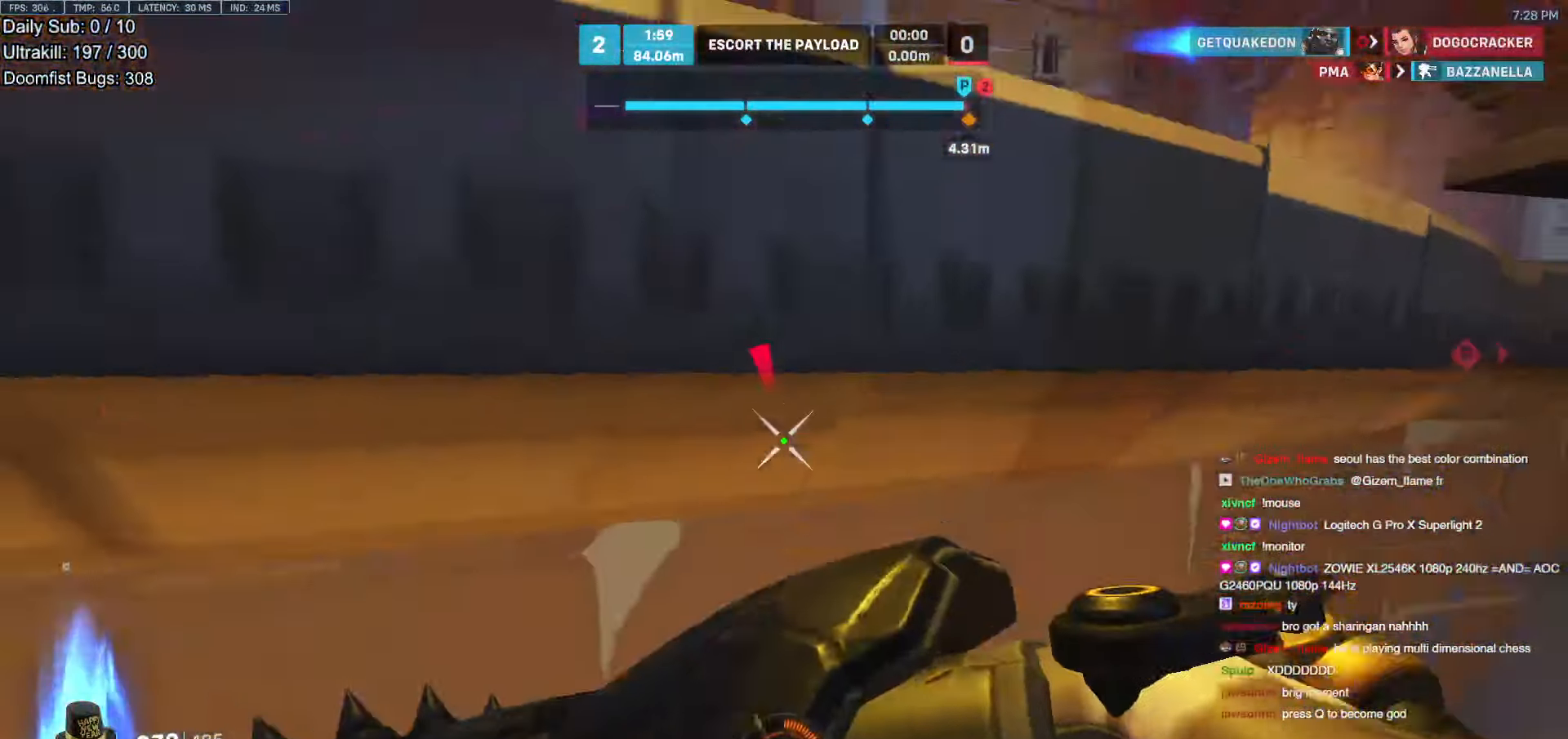
{"keys": ["a", "w"], "mouse": [], "events": [[268, "a", "down"]]}
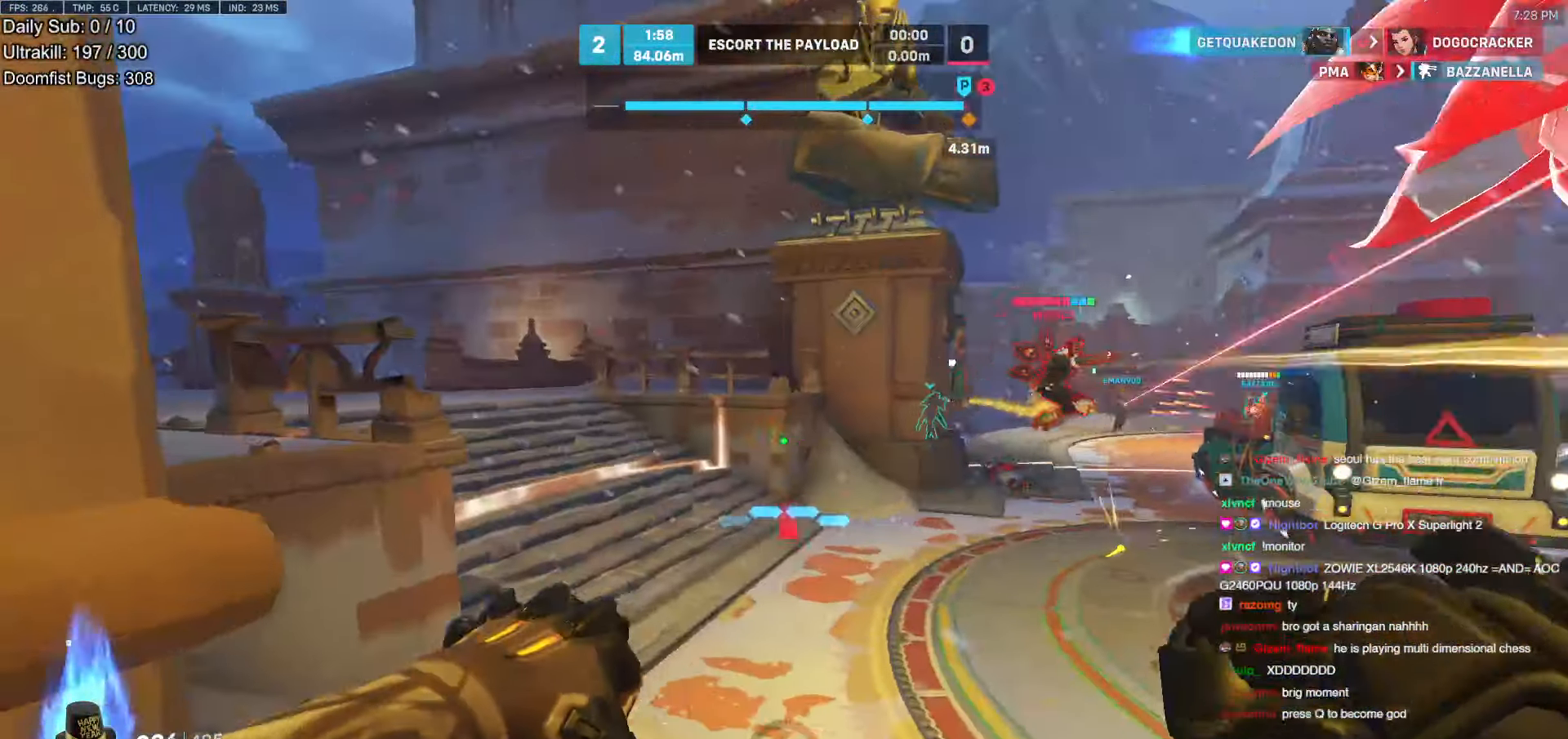
{"keys": ["a"], "mouse": [], "events": [[17, "w", "up"], [118, "s", "down"], [168, "a", "up"], [168, "mouse_left", "down"], [185, "d", "down"], [235, "mouse_left", "up"], [285, "s", "up"], [470, "a", "down"], [470, "d", "up"]]}